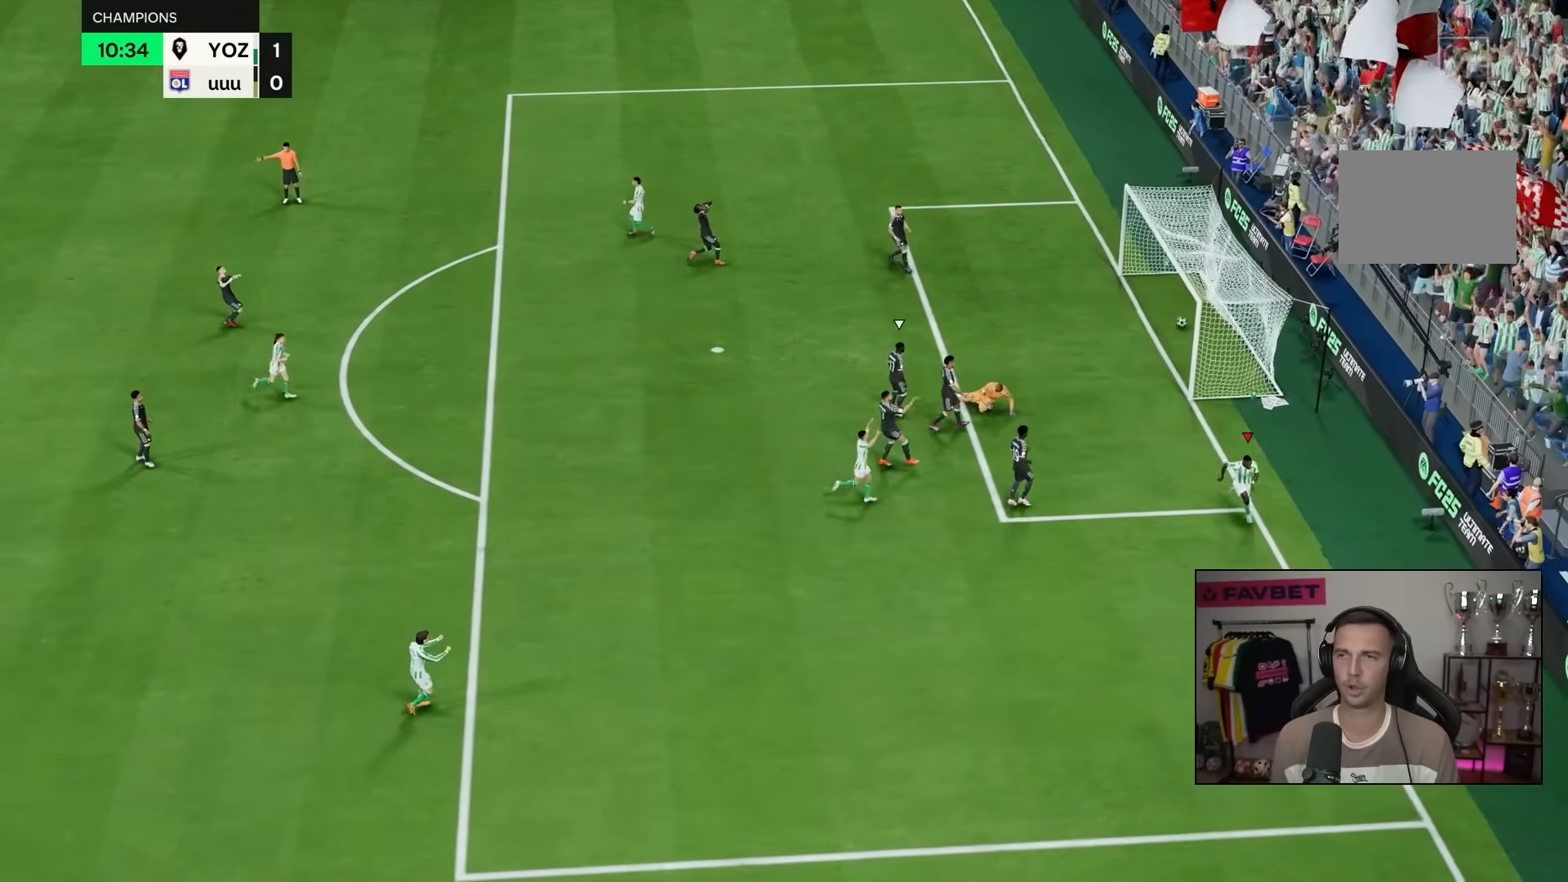
Gameplay with a controller (PlayStation layout); each line is a JSON object with the inputs held at the frame after it. "events" lists button and stick changes between this image and that frame as [ms after this image, input, new state], when the widget could be followed in between. Not read: L3 R3.
{"buttons": [], "left_stick": "down", "right_stick": "center", "events": []}
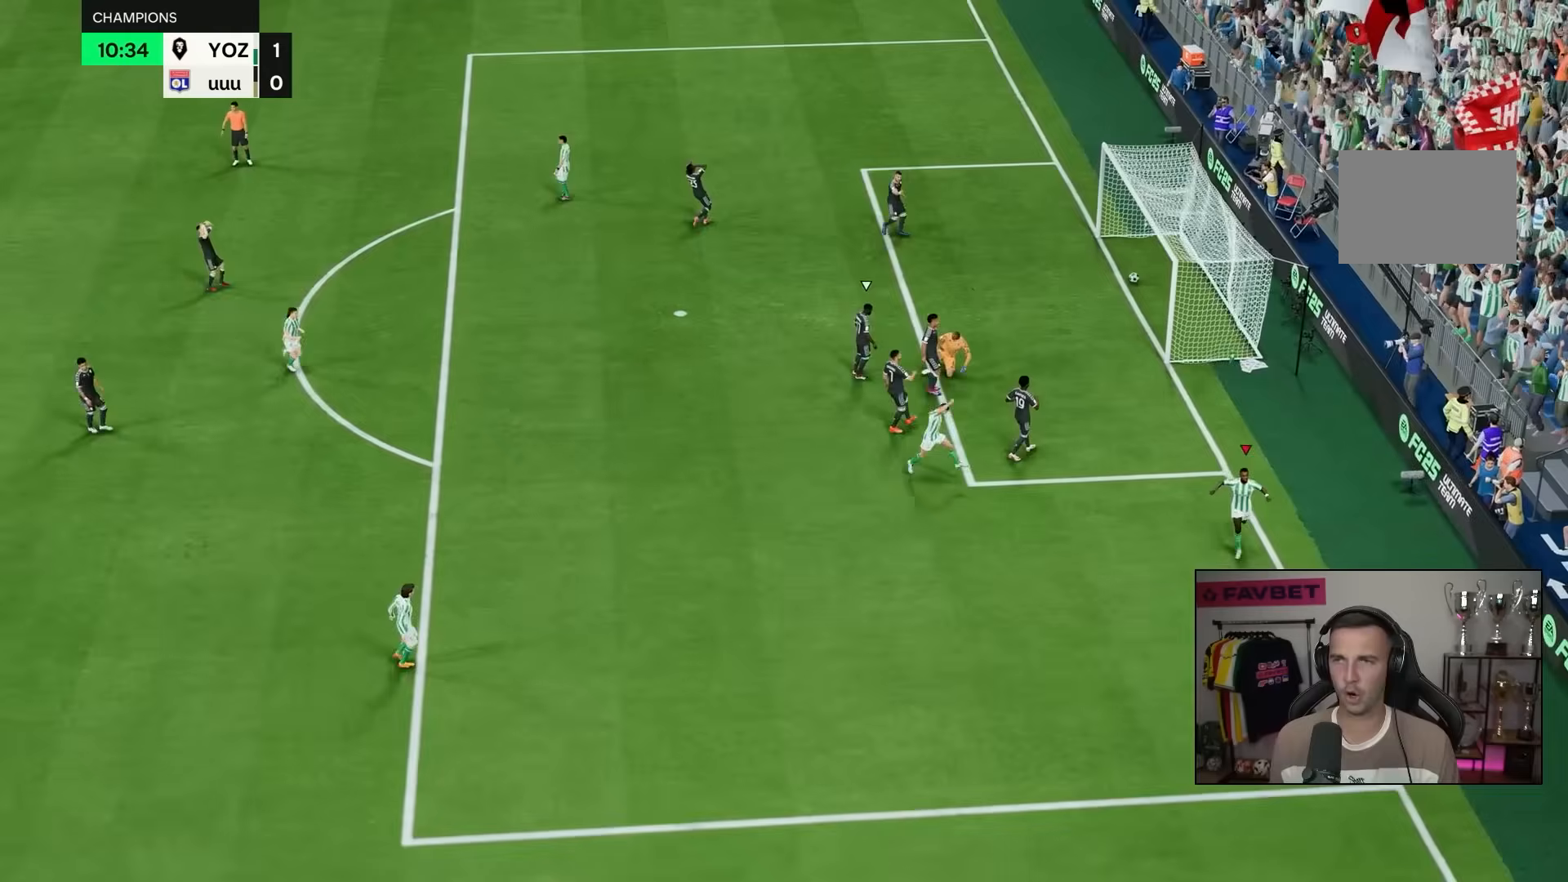
{"buttons": [], "left_stick": "down", "right_stick": "center", "events": []}
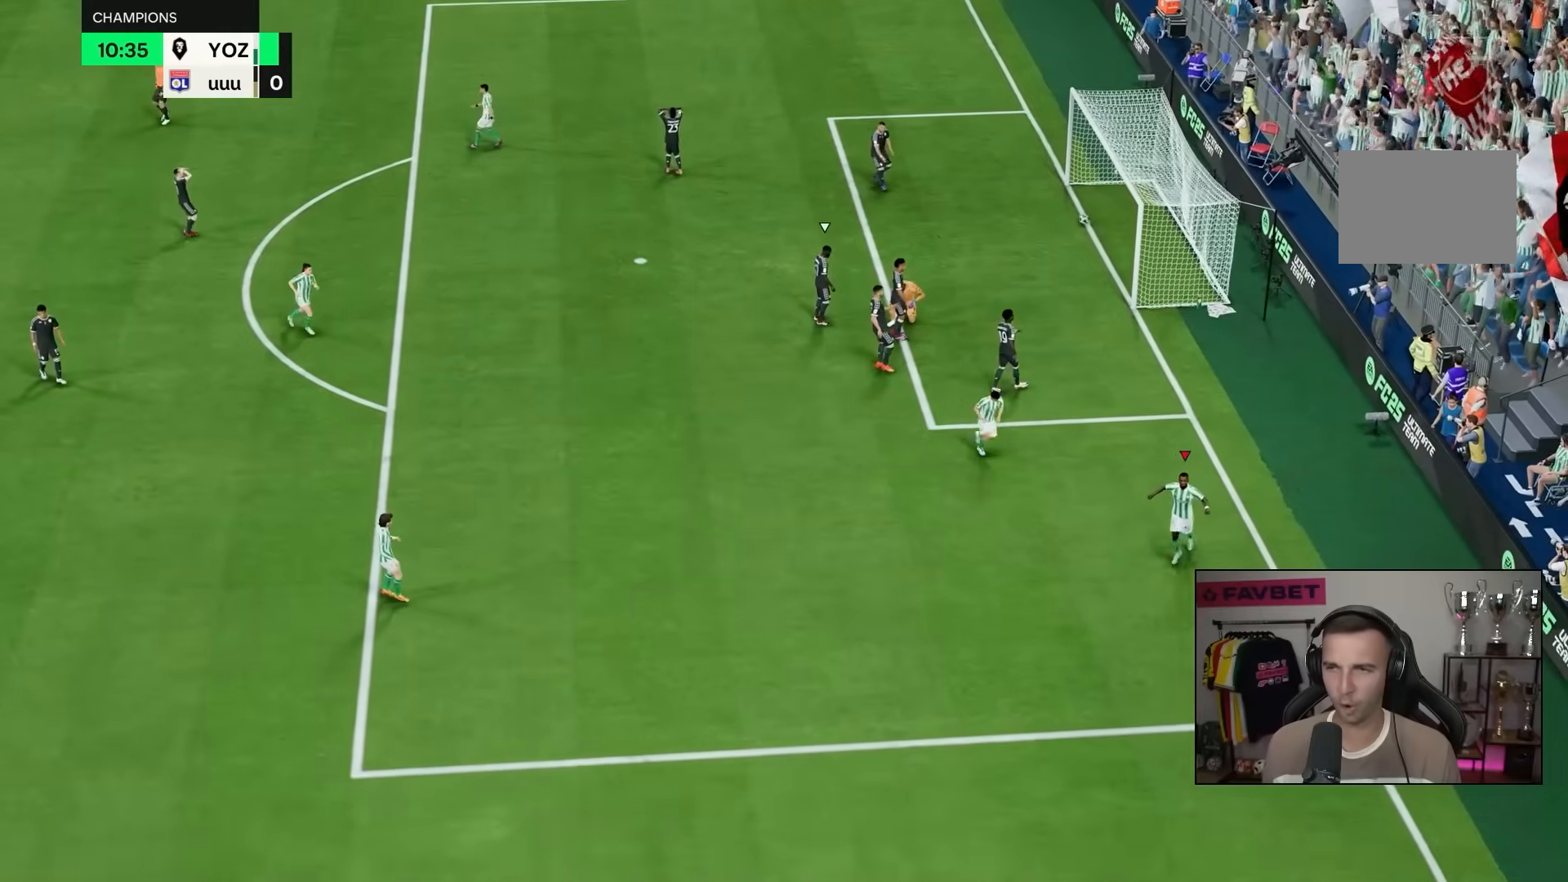
{"buttons": [], "left_stick": "down", "right_stick": "center", "events": []}
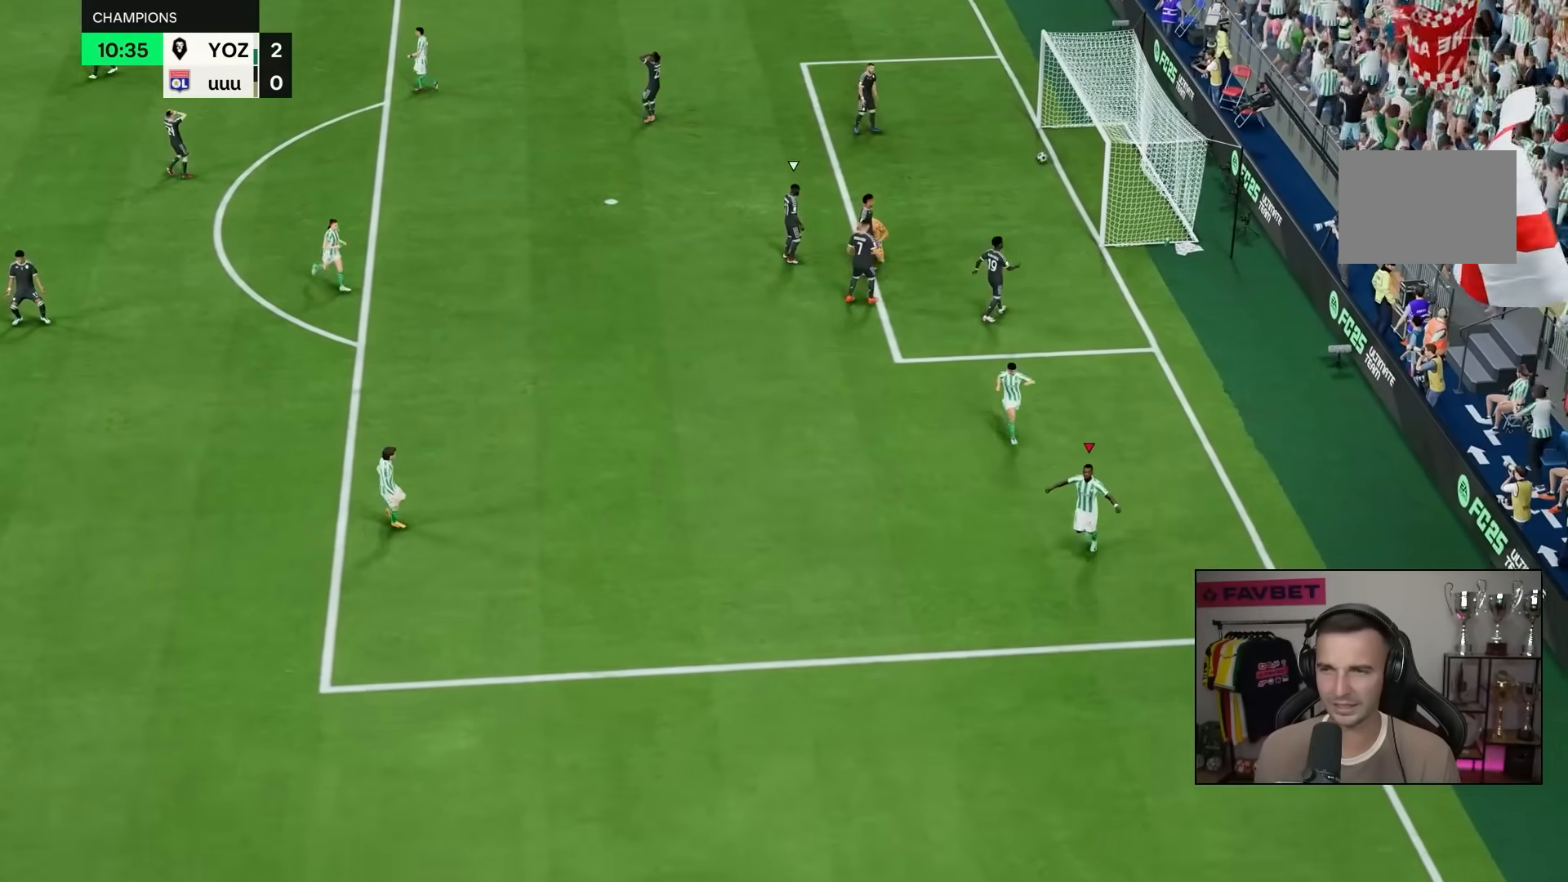
{"buttons": [], "left_stick": "center", "right_stick": "center", "events": [[417, "L1", "down"], [417, "L2", "down"], [450, "R1", "down"], [450, "left_stick", "center"], [500, "L1", "up"], [500, "L2", "up"], [500, "R1", "up"]]}
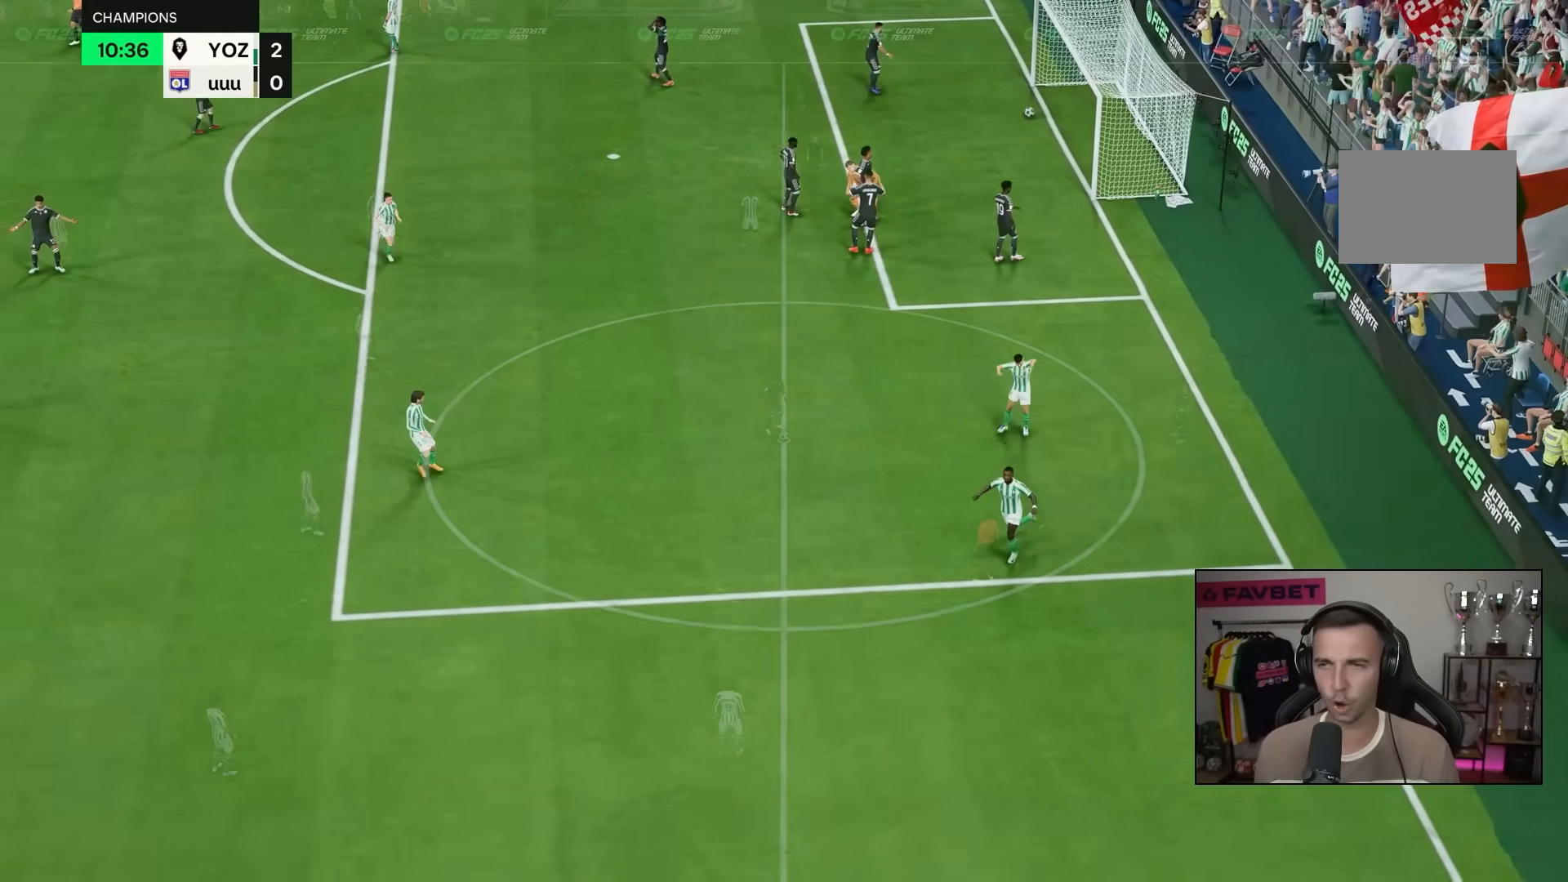
{"buttons": [], "left_stick": "center", "right_stick": "center"}
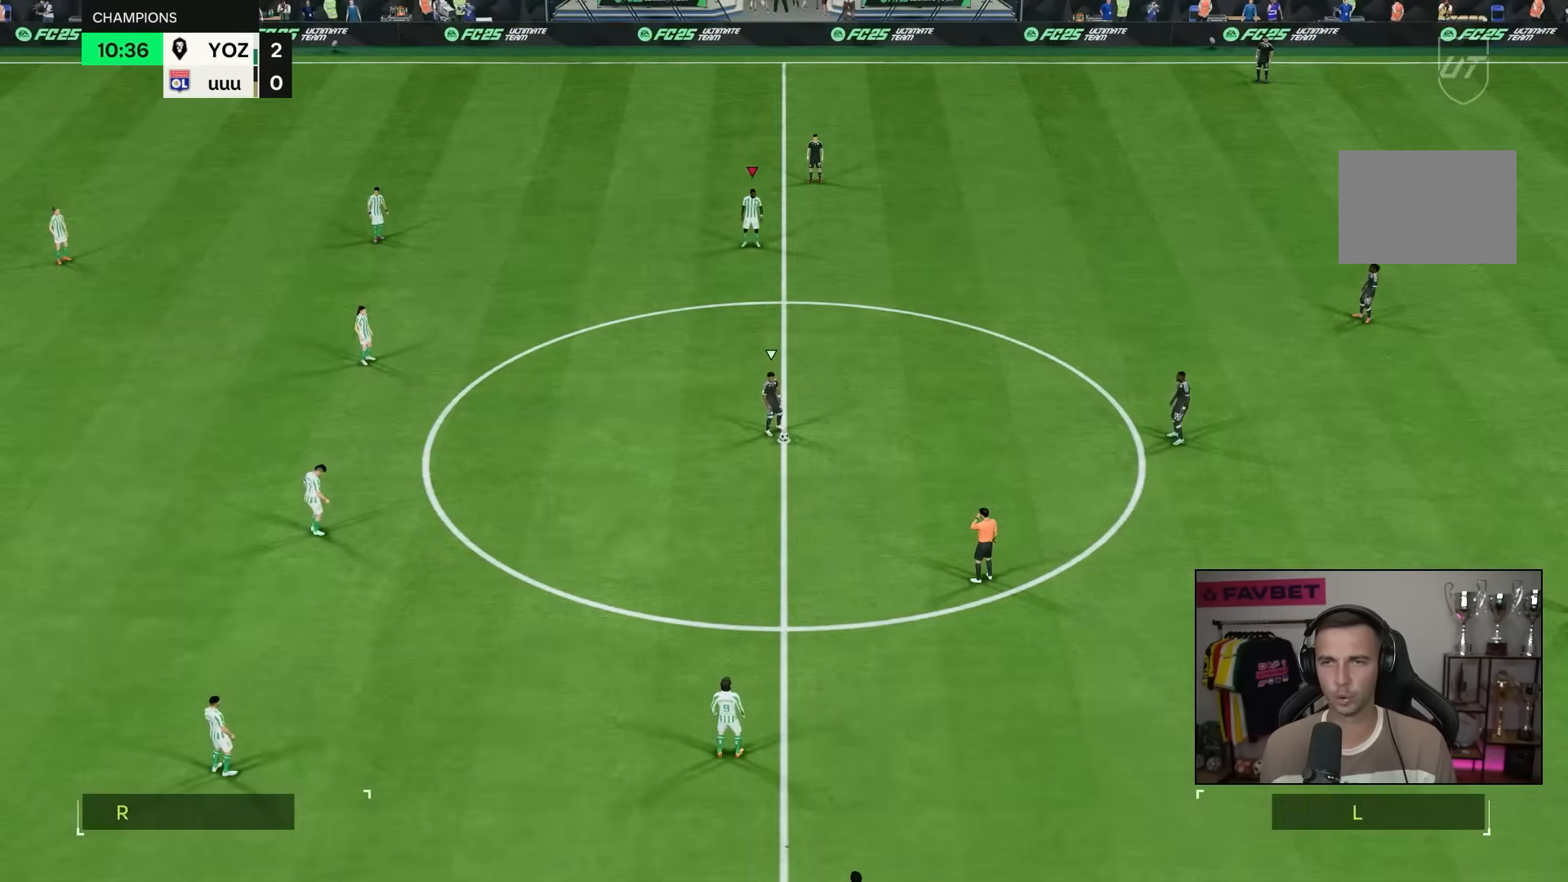
{"buttons": [], "left_stick": "center", "right_stick": "center", "events": []}
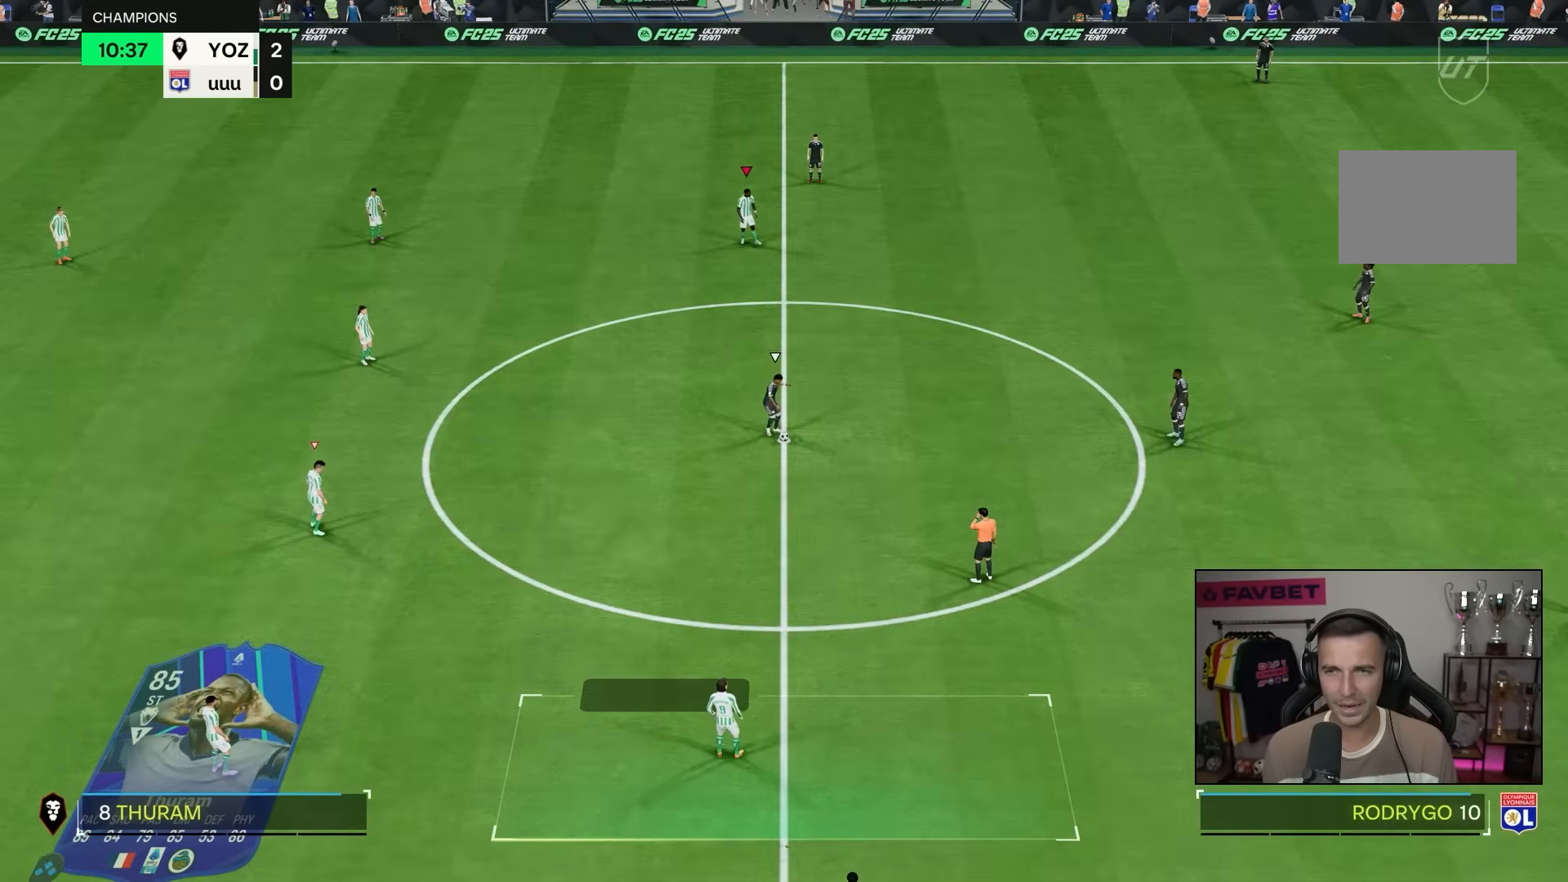
{"buttons": [], "left_stick": "down-right", "right_stick": "center", "events": [[133, "left_stick", "down-right"]]}
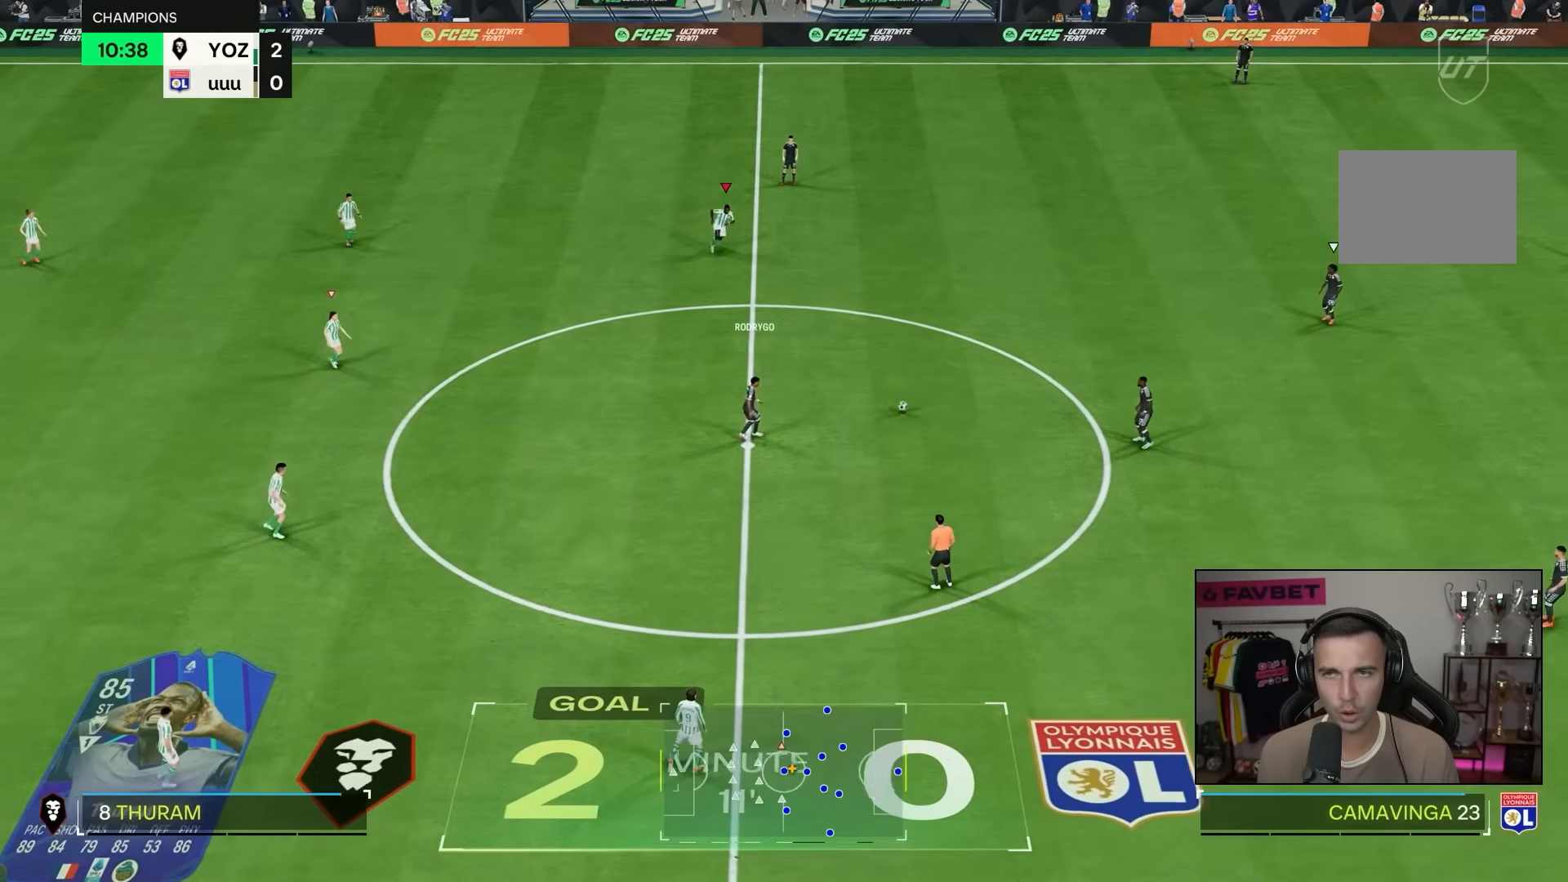
{"buttons": ["R2"], "left_stick": "down-right", "right_stick": "center", "events": [[400, "R2", "down"]]}
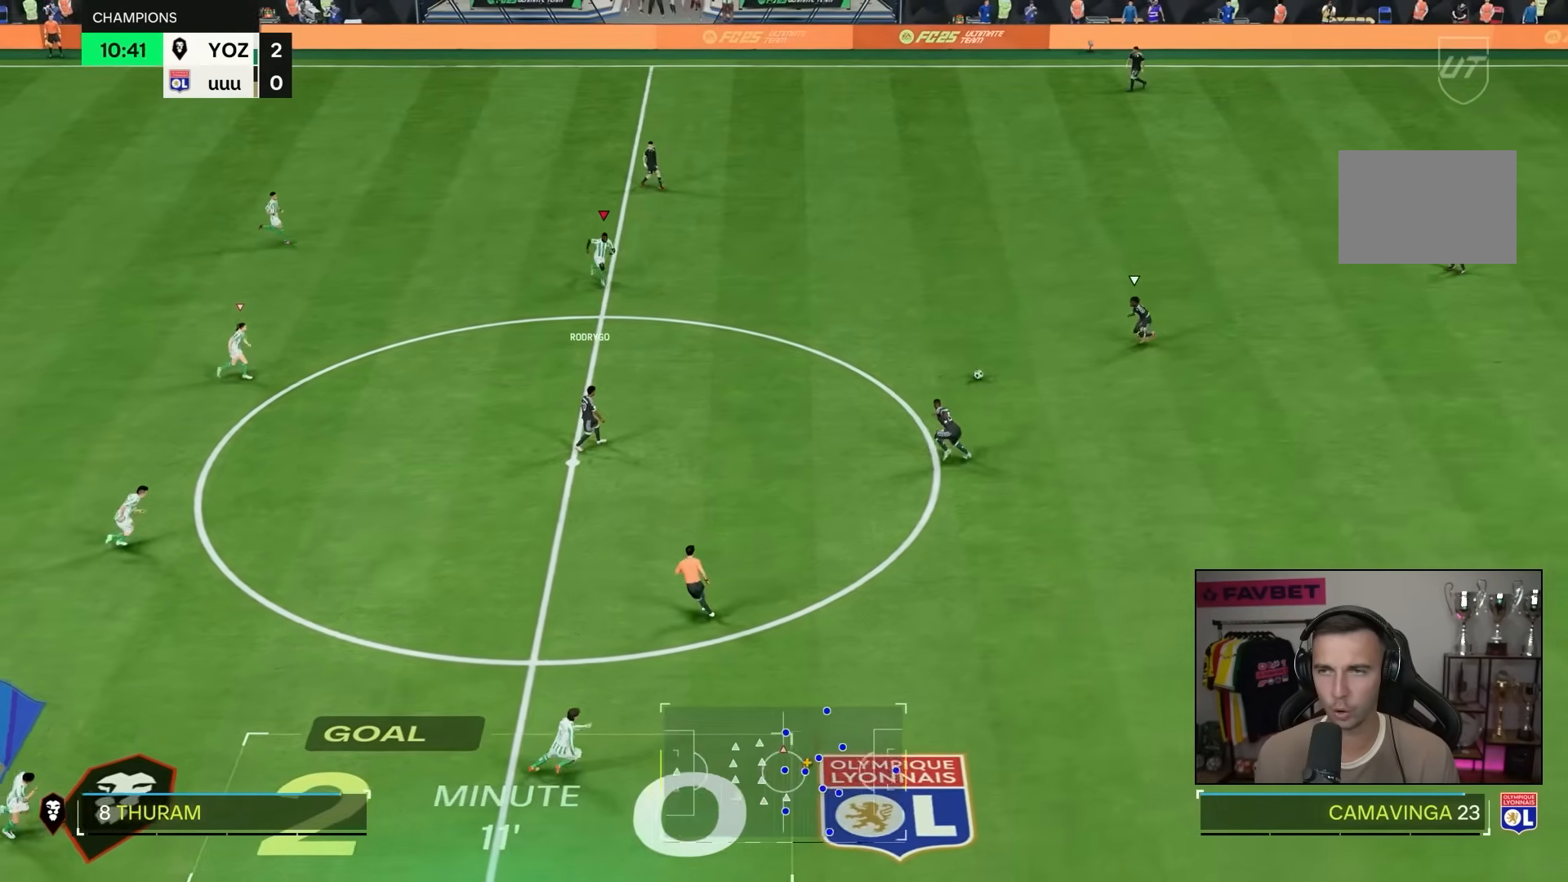
{"buttons": ["R2"], "left_stick": "down-right", "right_stick": "center", "events": [[117, "DPAD_UP", "down"], [217, "DPAD_UP", "up"], [317, "DPAD_UP", "down"], [417, "DPAD_UP", "up"]]}
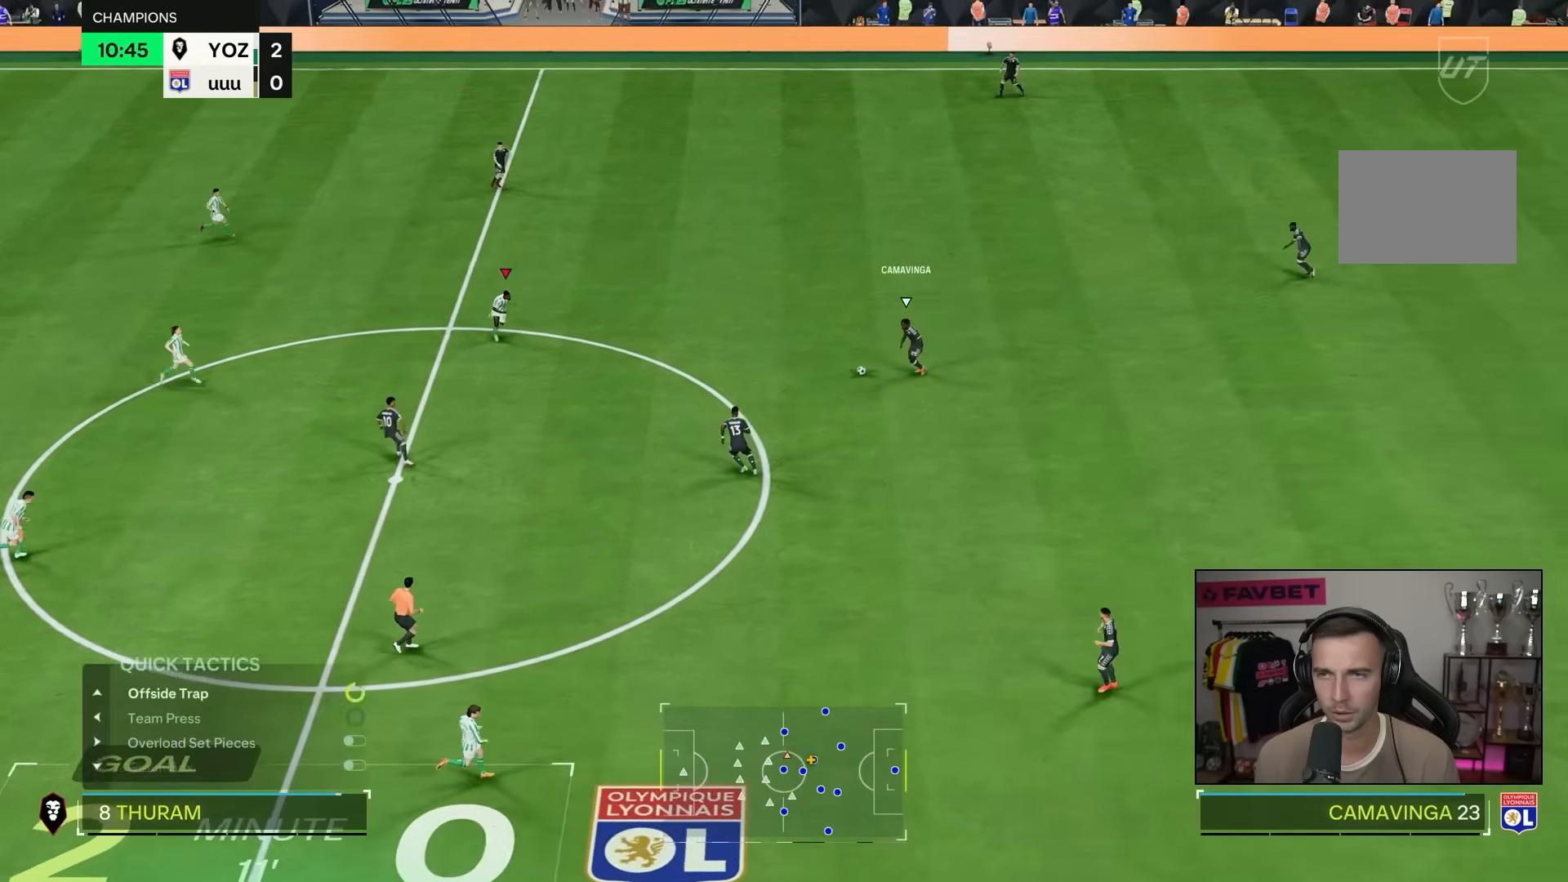
{"buttons": ["L1", "R2"], "left_stick": "down-right", "right_stick": "center", "events": [[100, "R2", "up"], [333, "R2", "down"], [483, "L1", "down"]]}
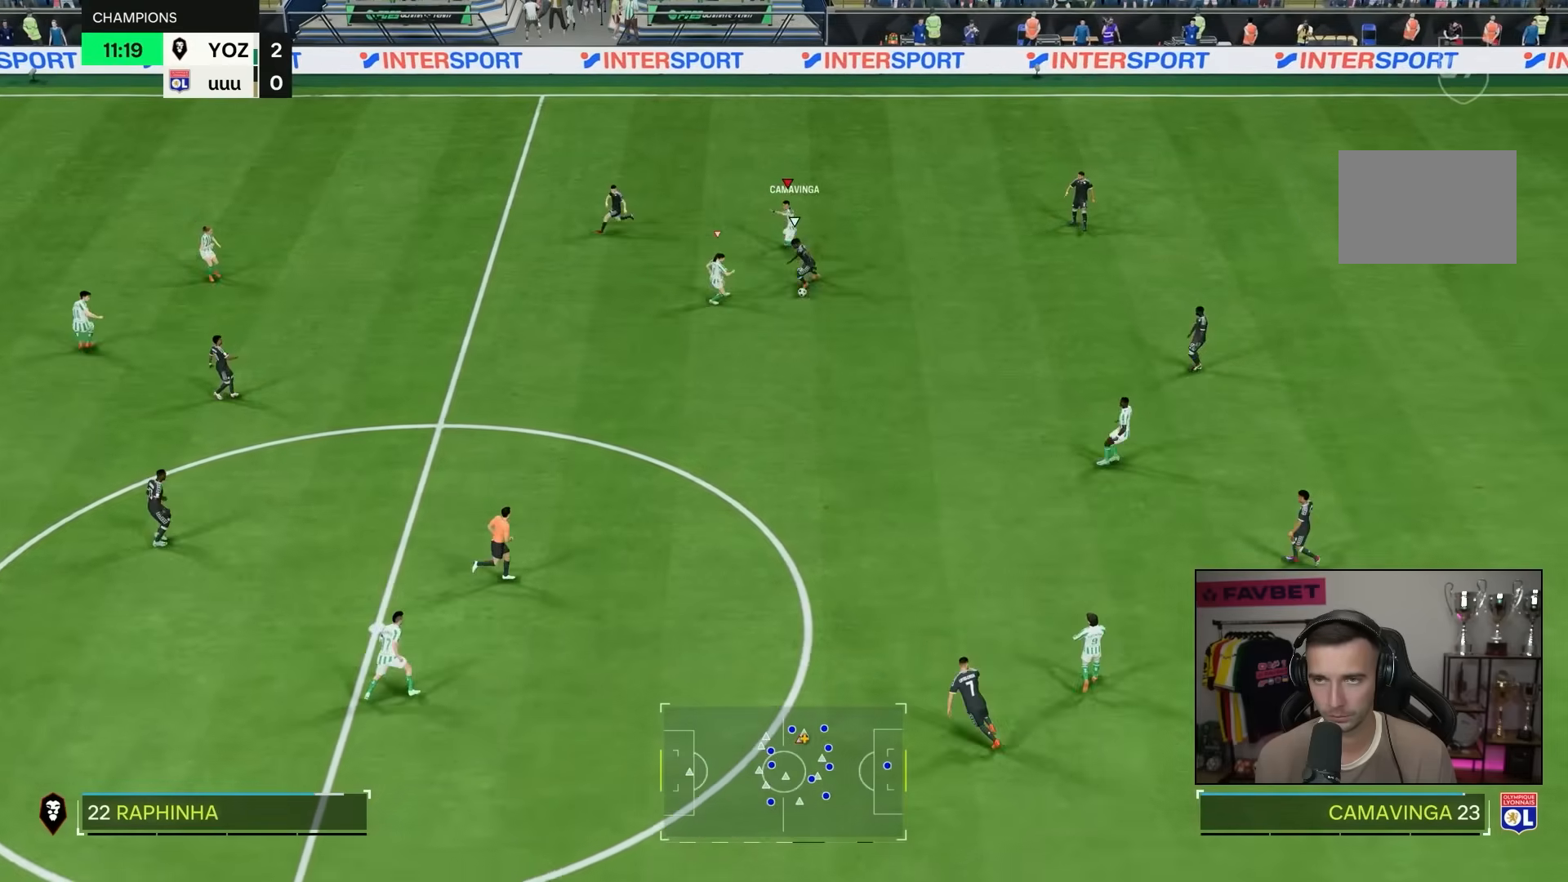
{"buttons": [], "left_stick": "down-right", "right_stick": "center", "events": [[83, "left_stick", "up-right"], [117, "L1", "up"], [217, "left_stick", "down-right"], [233, "R2", "up"]]}
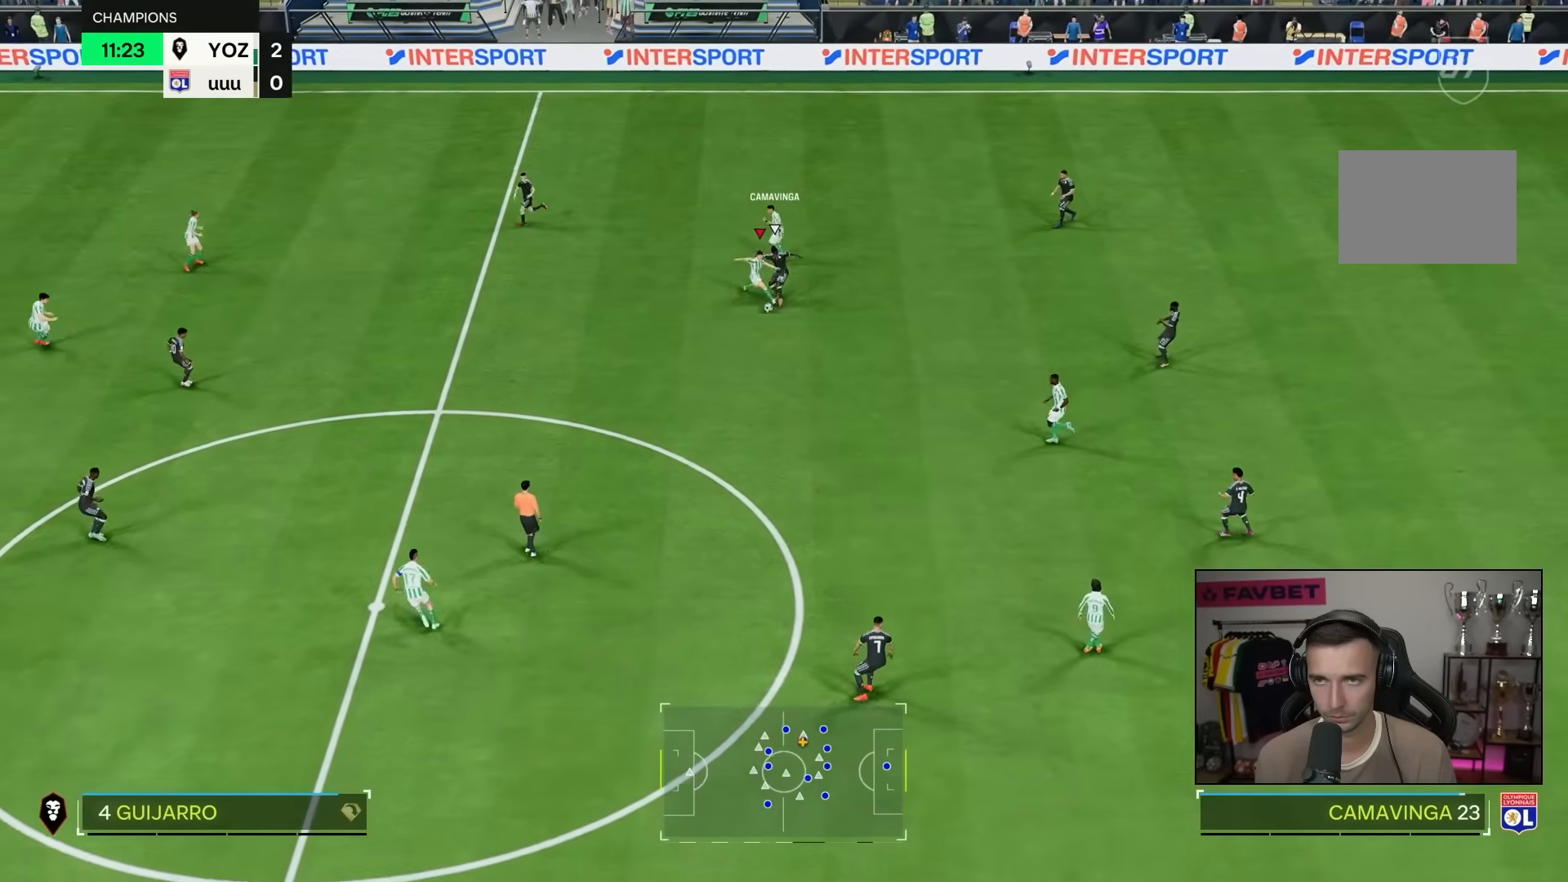
{"buttons": ["L1"], "left_stick": "up-right", "right_stick": "center", "events": [[50, "left_stick", "down"], [483, "L1", "down"], [483, "left_stick", "up-right"]]}
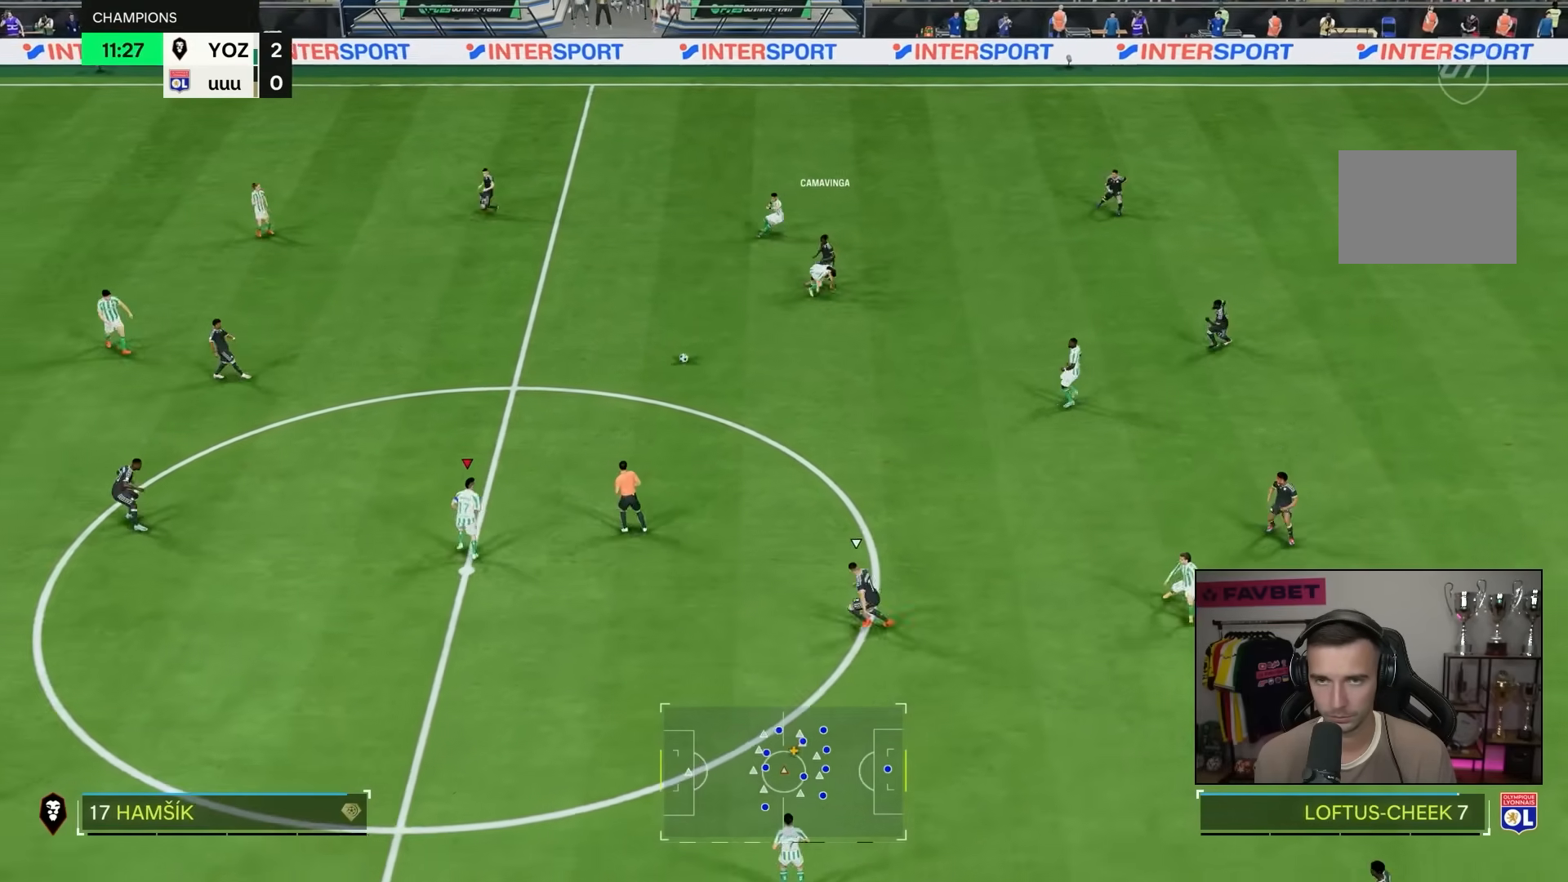
{"buttons": [], "left_stick": "right", "right_stick": "center", "events": [[133, "R2", "down"], [150, "L1", "up"], [300, "R2", "up"], [450, "left_stick", "right"]]}
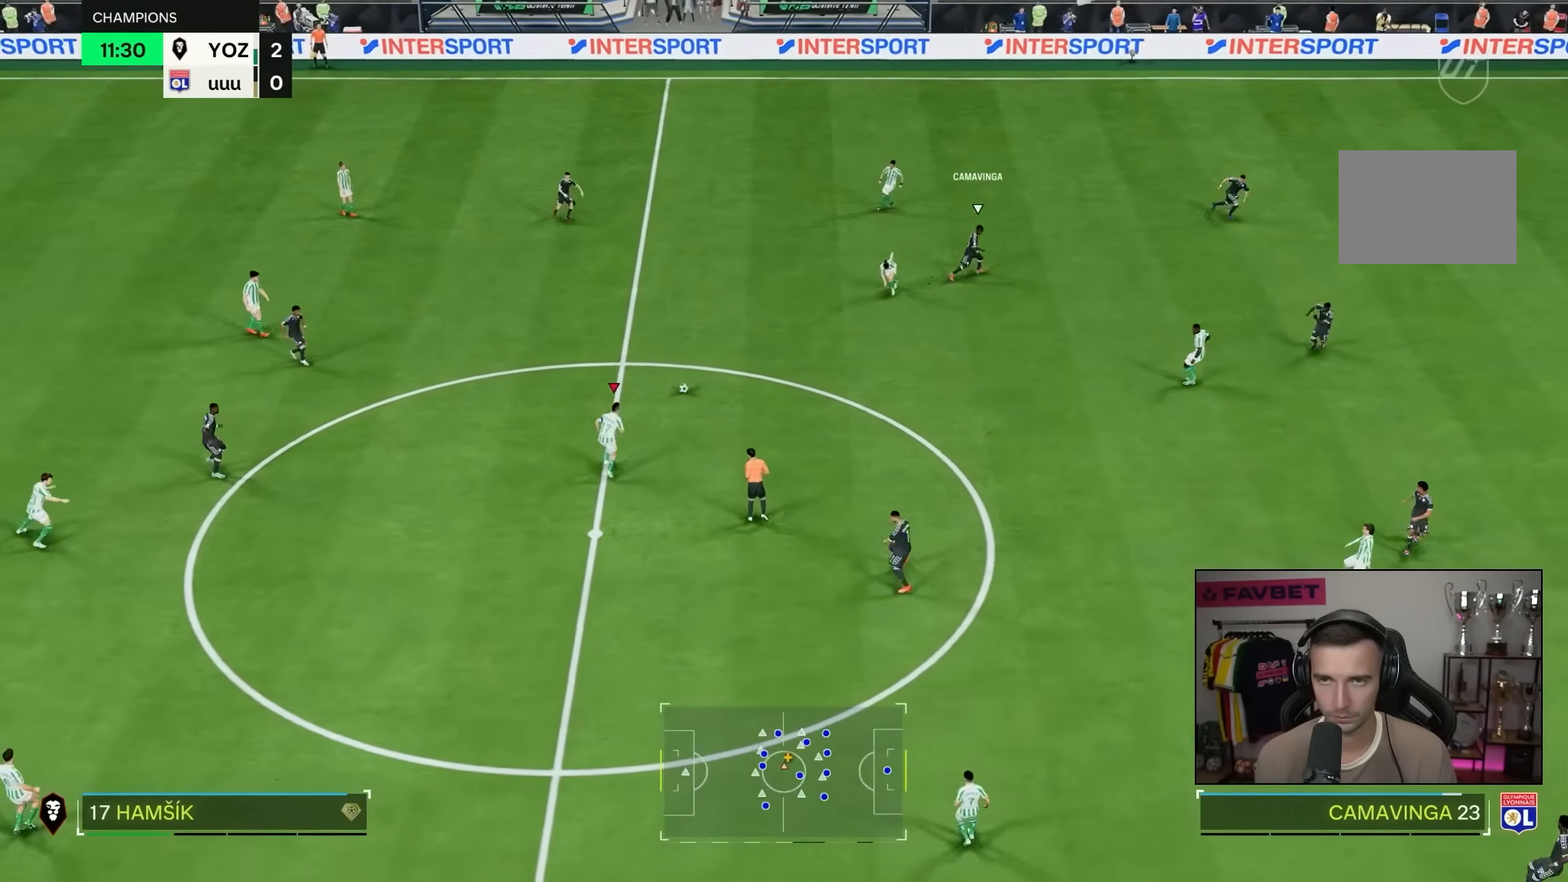
{"buttons": [], "left_stick": "center", "right_stick": "center", "events": [[483, "left_stick", "center"]]}
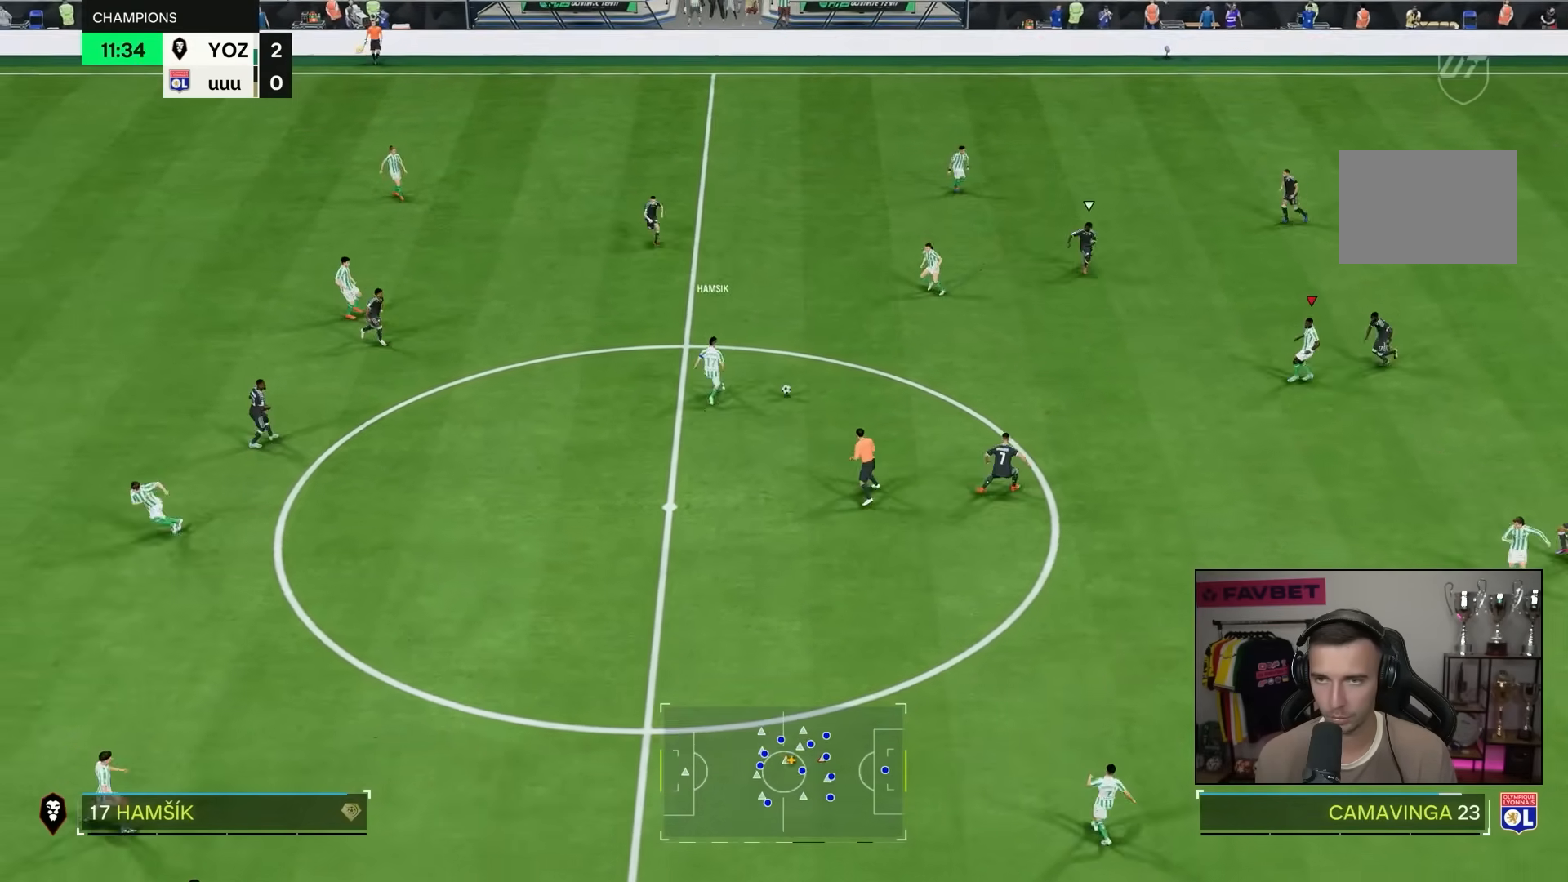
{"buttons": [], "left_stick": "down", "right_stick": "center", "events": [[133, "left_stick", "down-left"], [267, "left_stick", "down"]]}
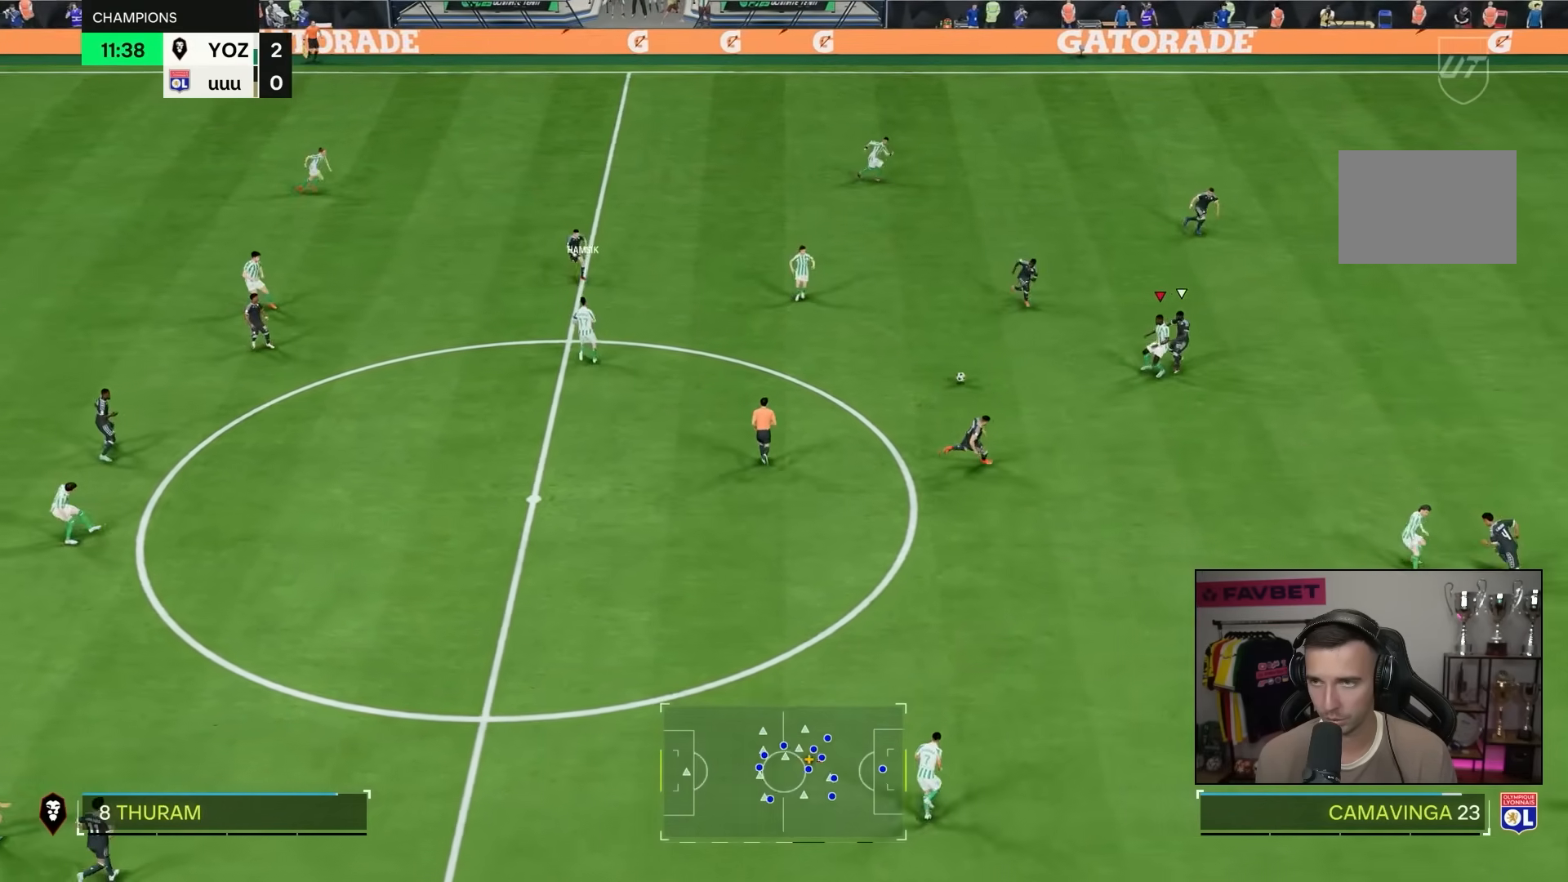
{"buttons": [], "left_stick": "down-right", "right_stick": "center", "events": [[167, "L1", "down"], [267, "left_stick", "down-right"], [333, "L1", "up"]]}
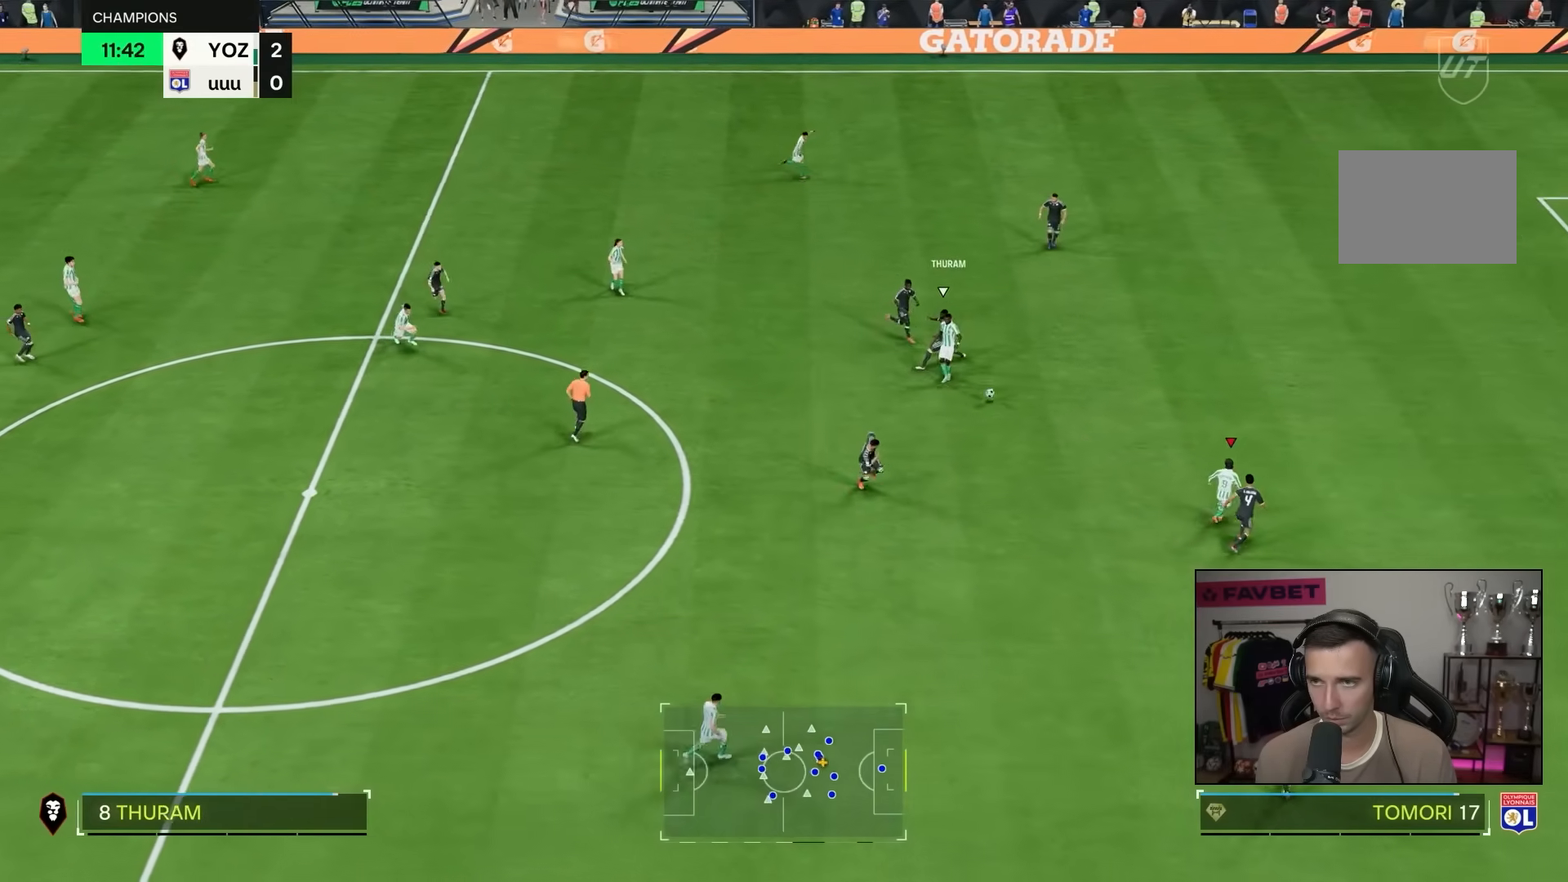
{"buttons": [], "left_stick": "right", "right_stick": "center", "events": [[133, "left_stick", "right"]]}
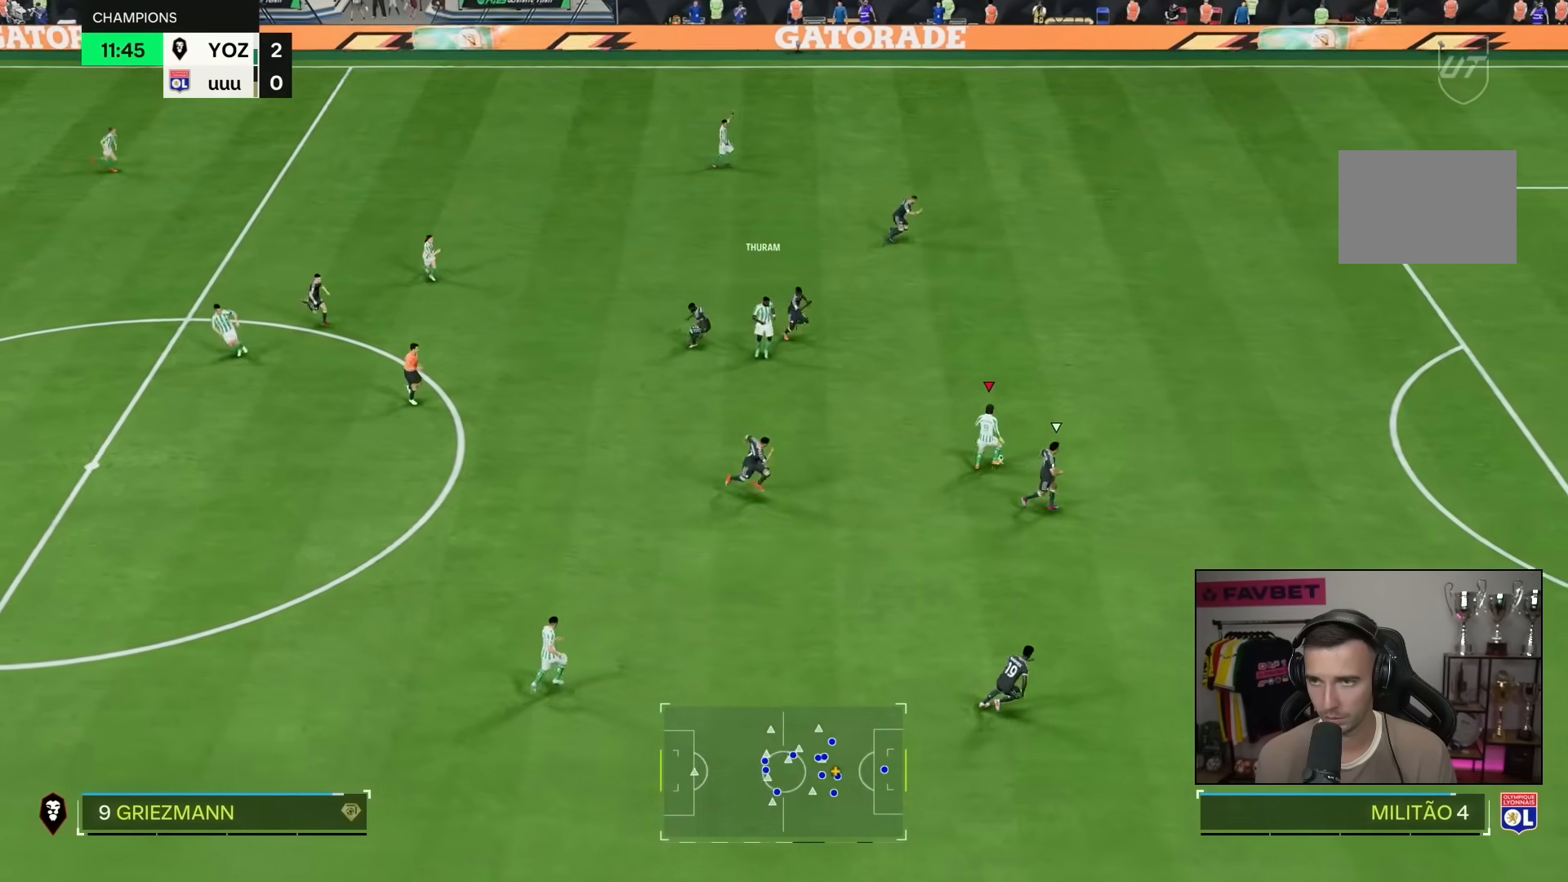
{"buttons": ["R2"], "left_stick": "right", "right_stick": "center", "events": [[50, "R2", "down"]]}
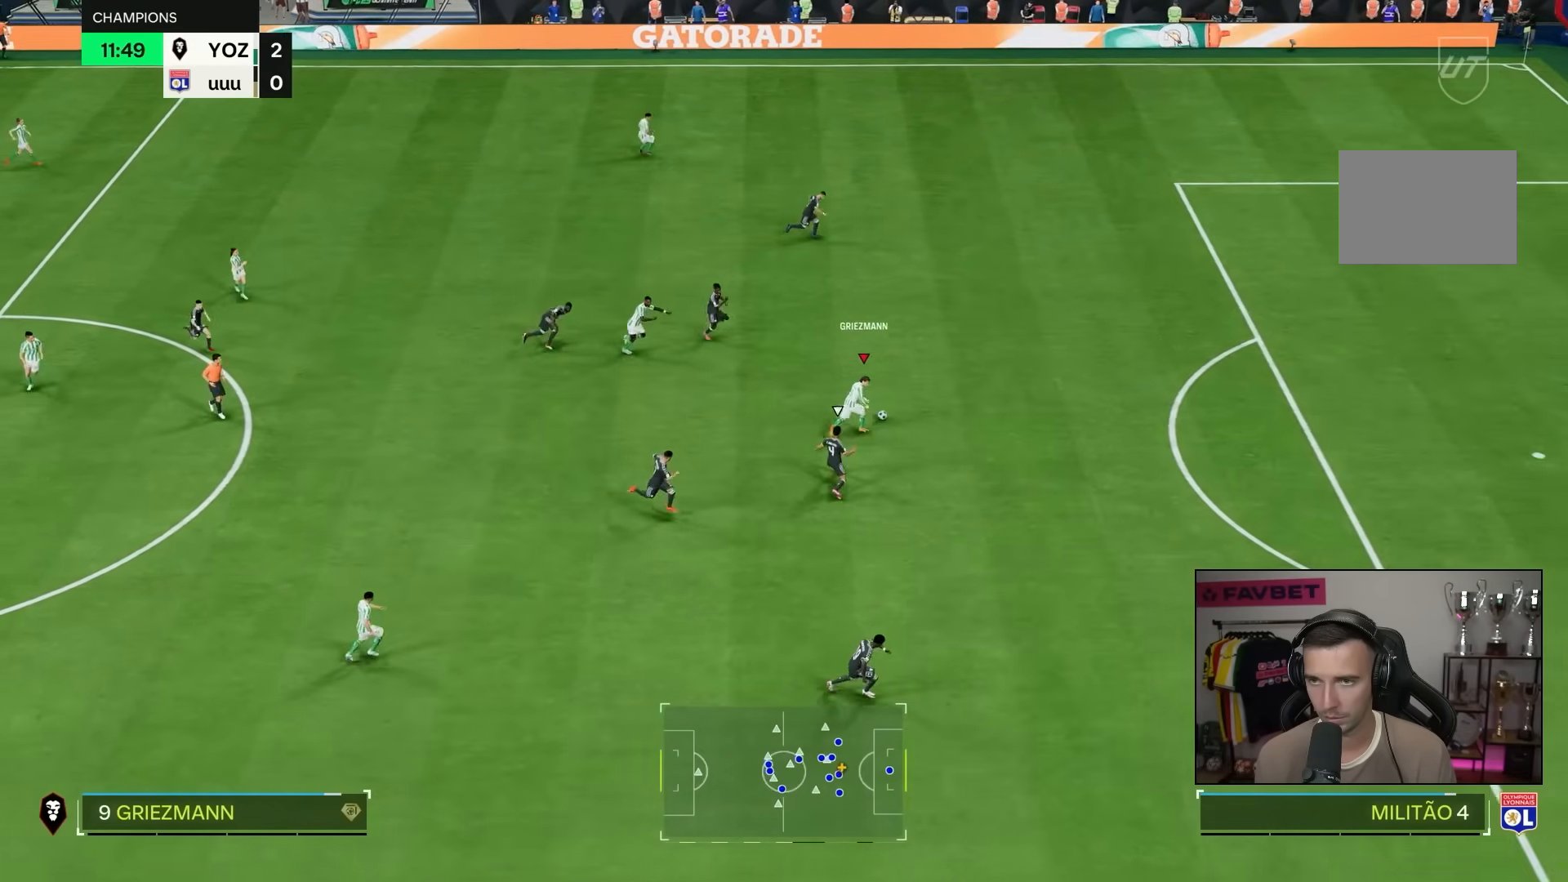
{"buttons": ["R2"], "left_stick": "right", "right_stick": "center", "events": []}
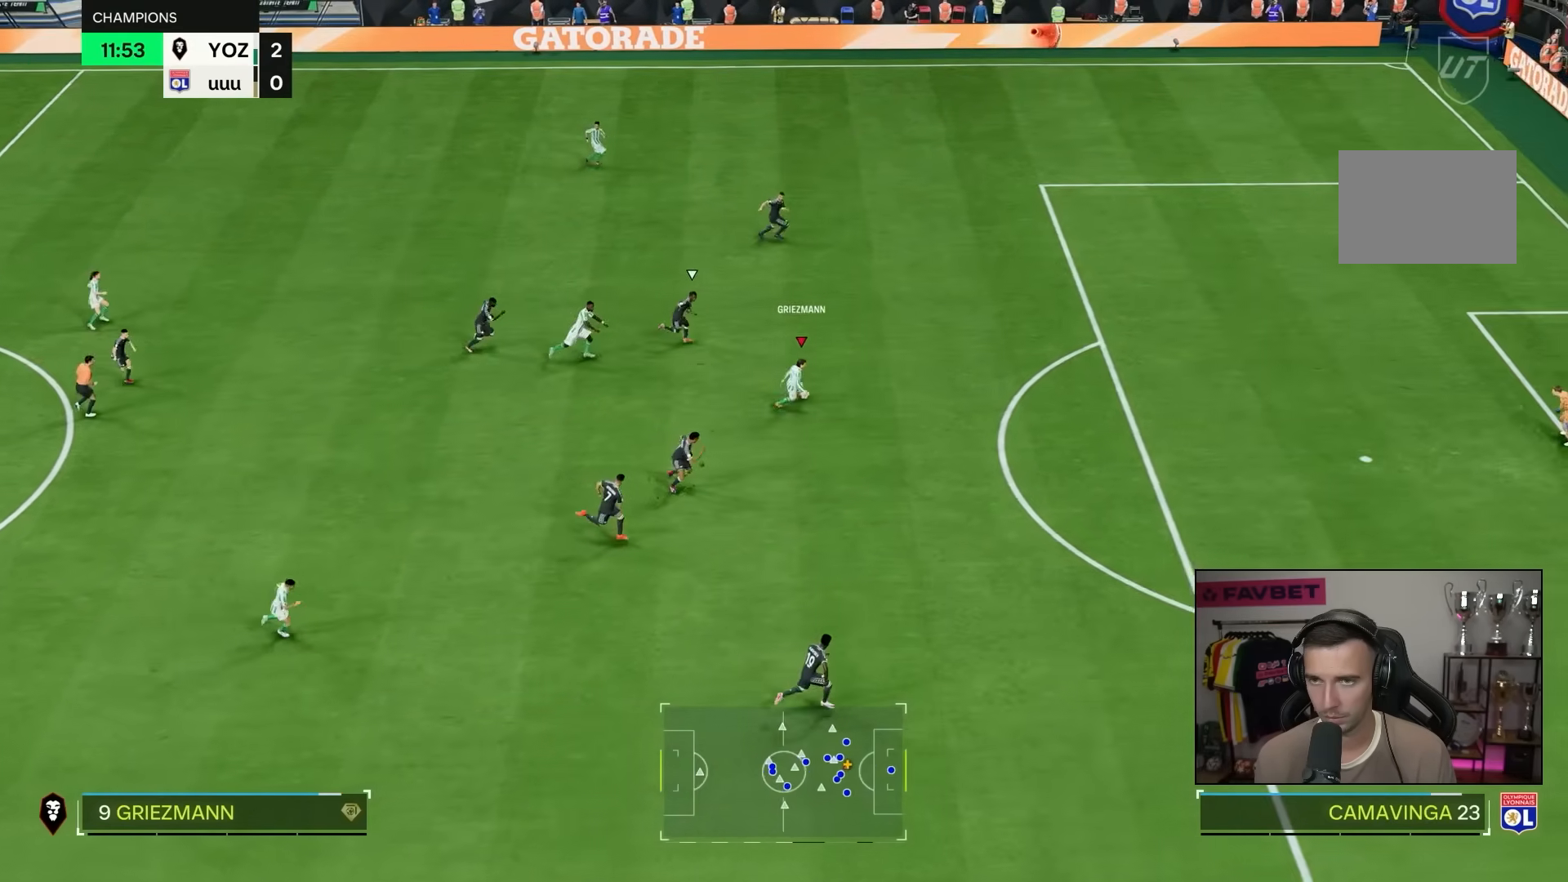
{"buttons": [], "left_stick": "right", "right_stick": "center", "events": [[500, "R2", "up"]]}
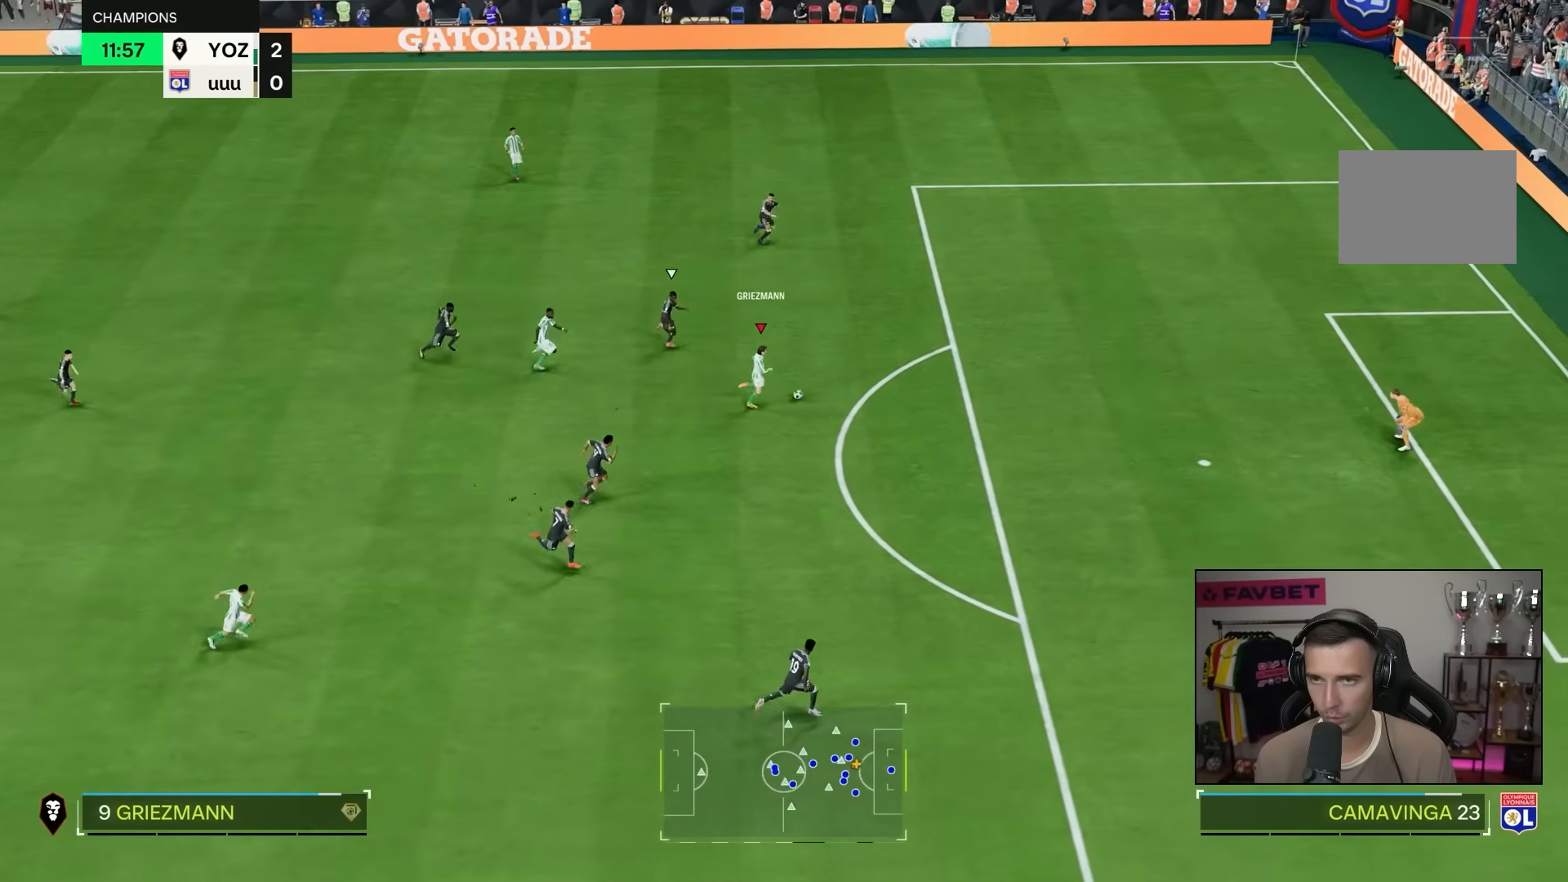
{"buttons": [], "left_stick": "right", "right_stick": "center", "events": []}
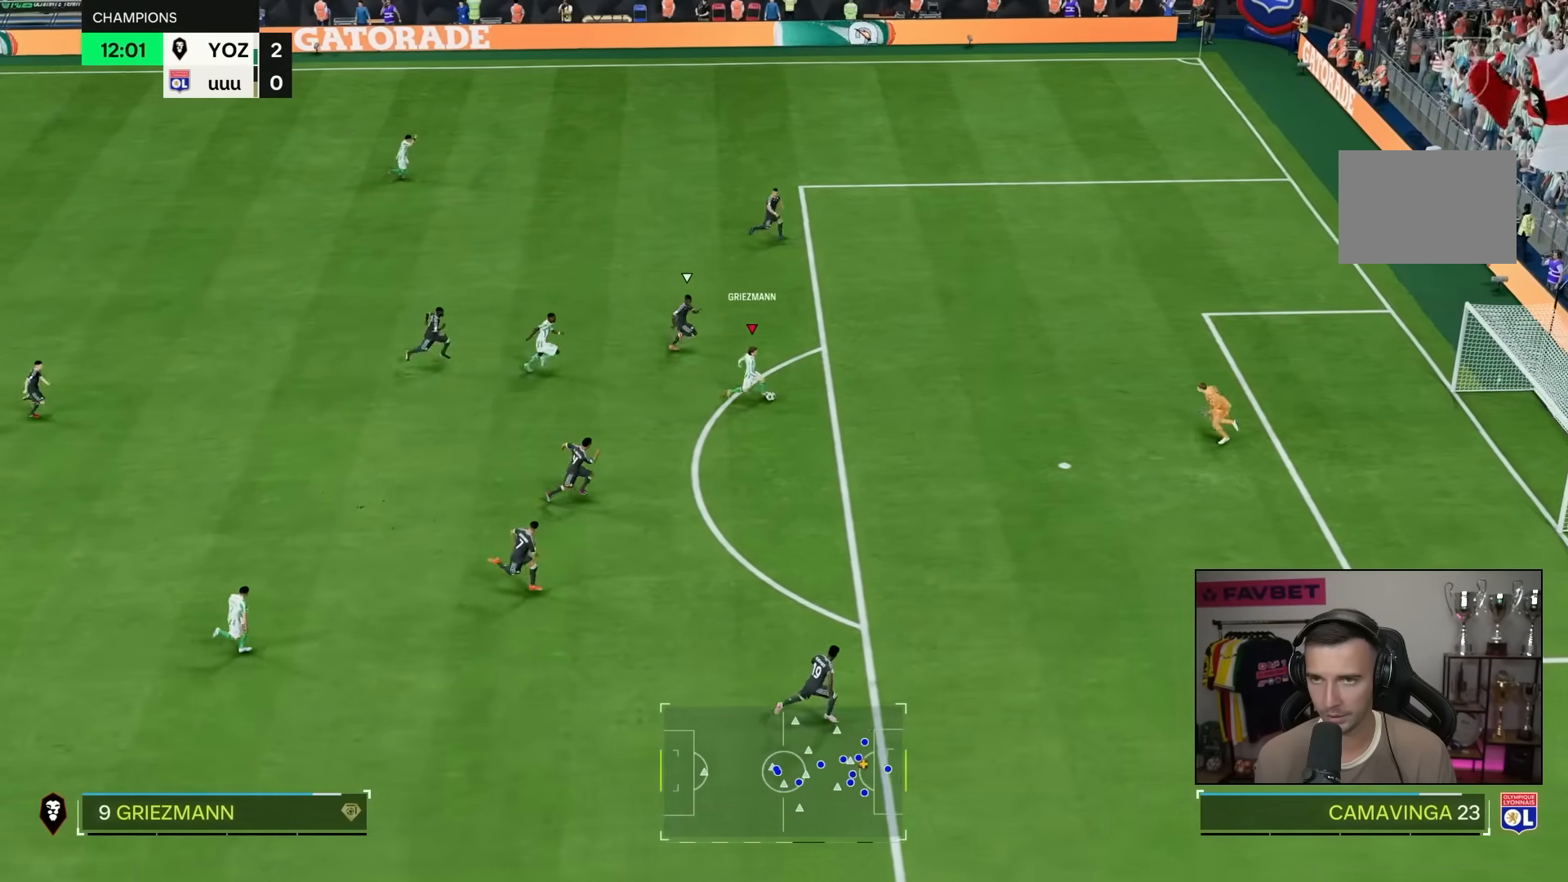
{"buttons": [], "left_stick": "right", "right_stick": "center", "events": []}
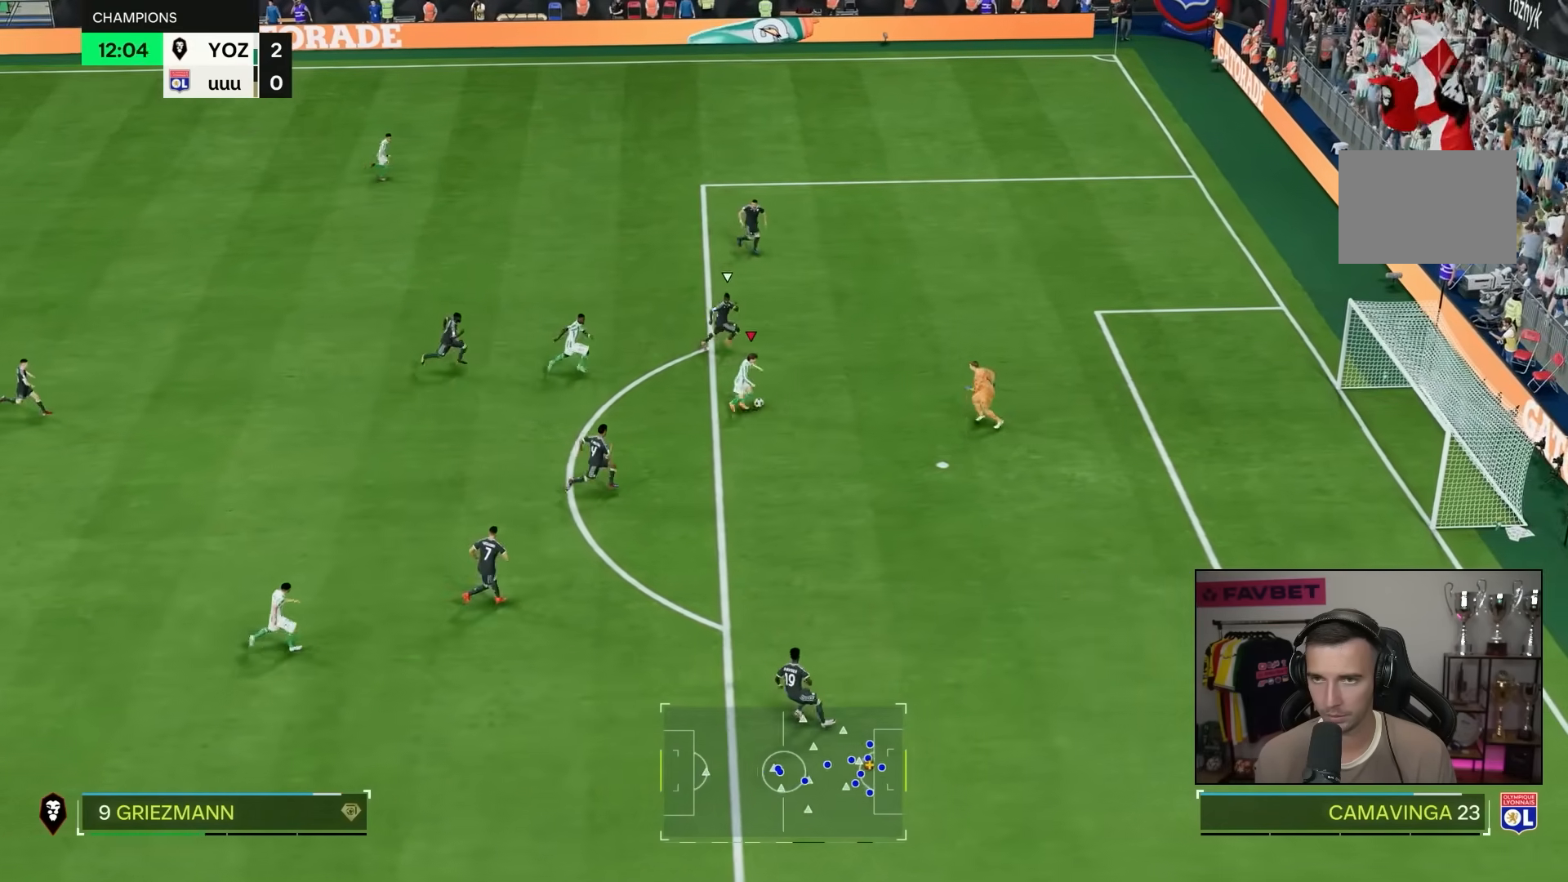
{"buttons": [], "left_stick": "right", "right_stick": "center", "events": []}
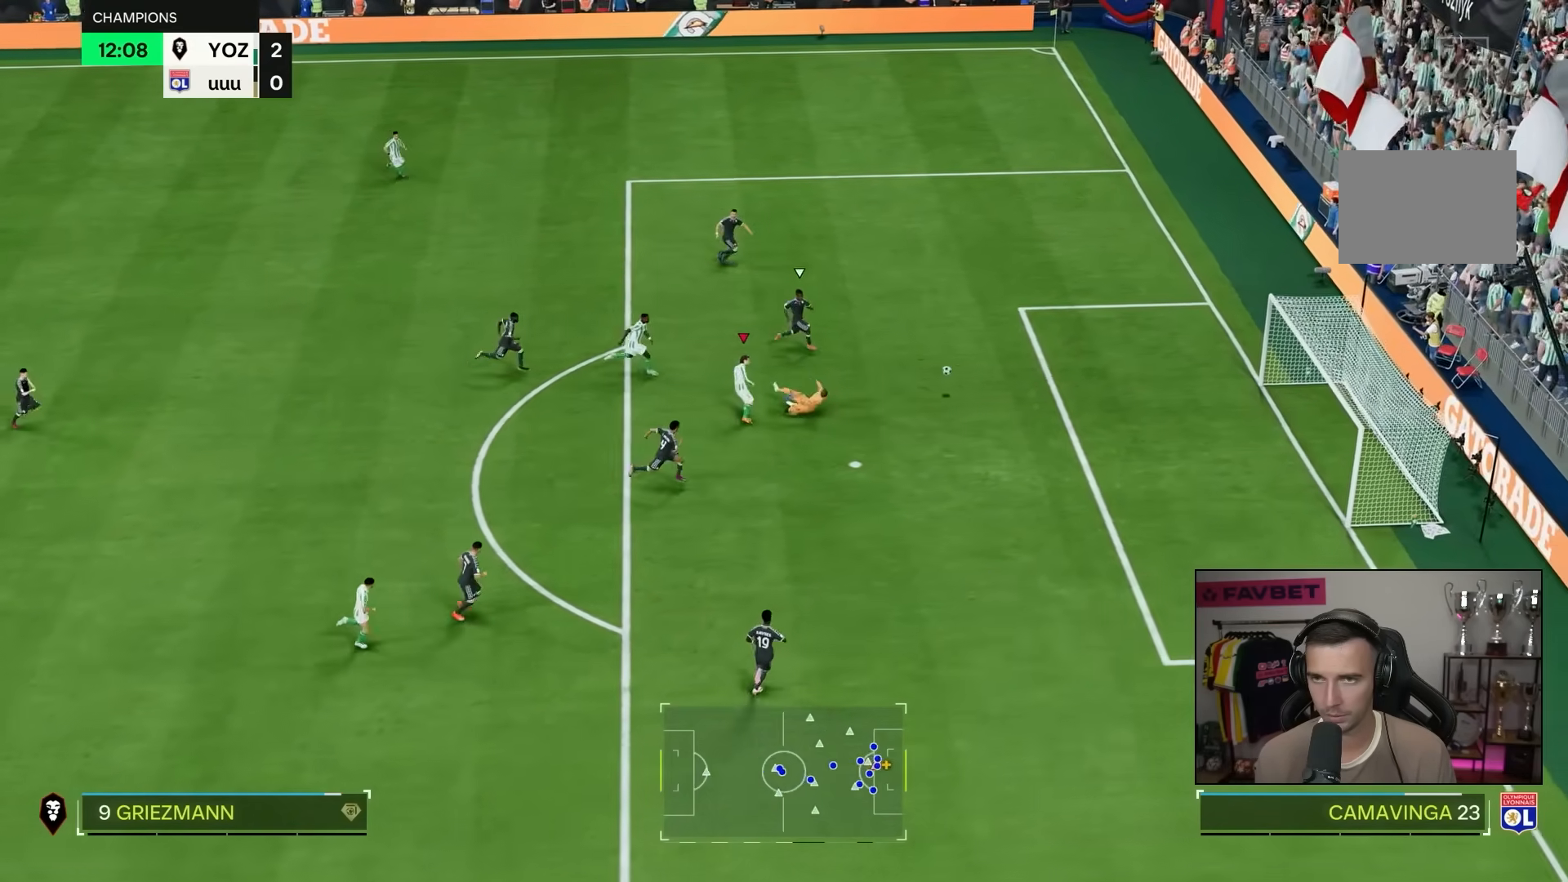
{"buttons": [], "left_stick": "right", "right_stick": "center", "events": []}
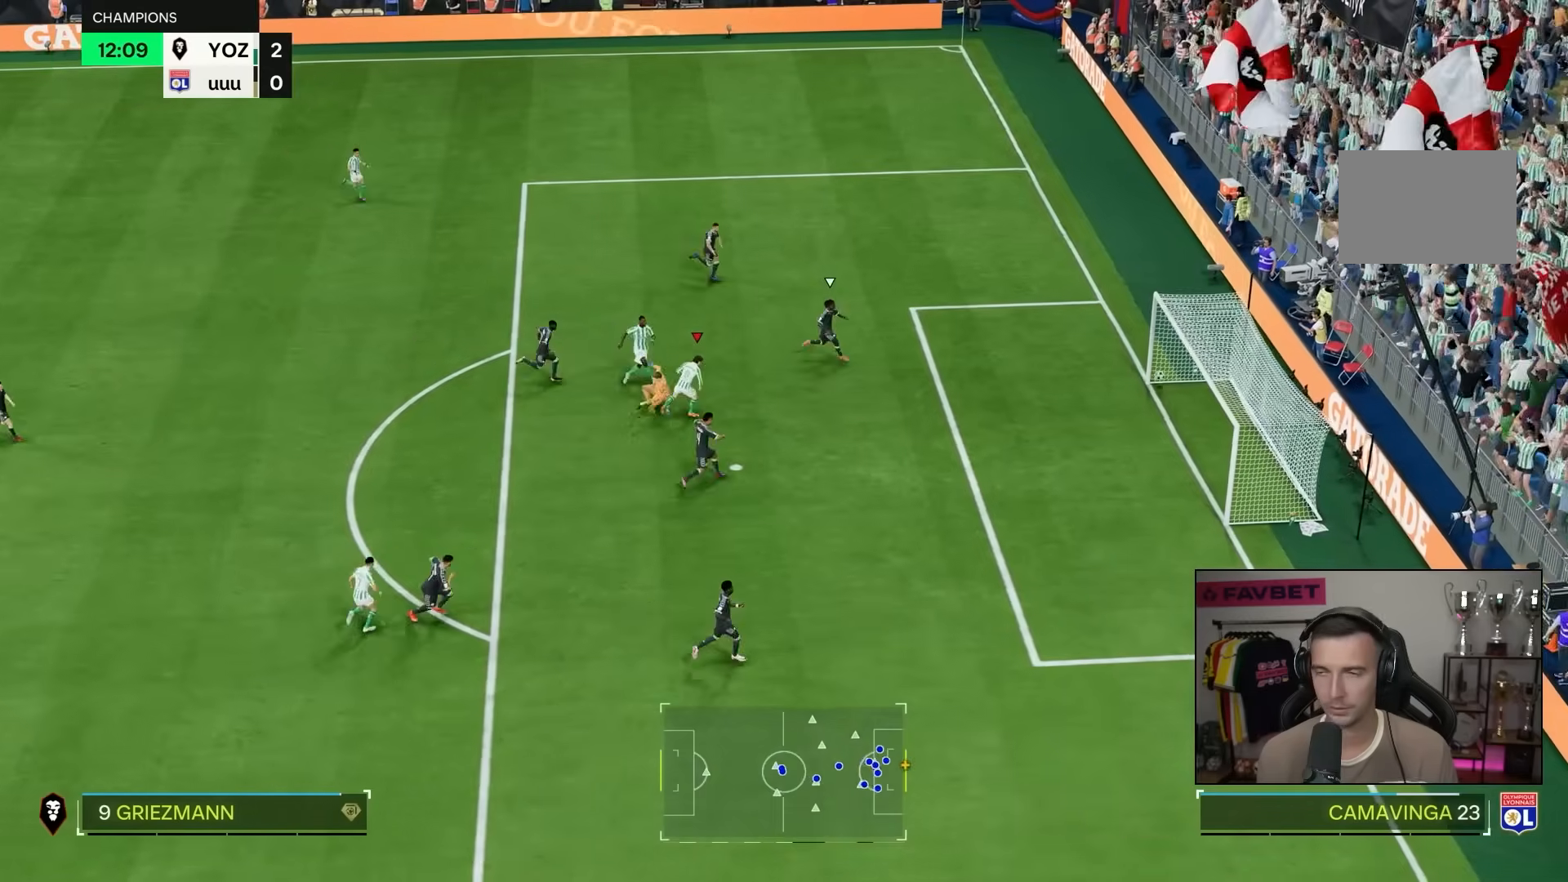
{"buttons": [], "left_stick": "right", "right_stick": "center", "events": []}
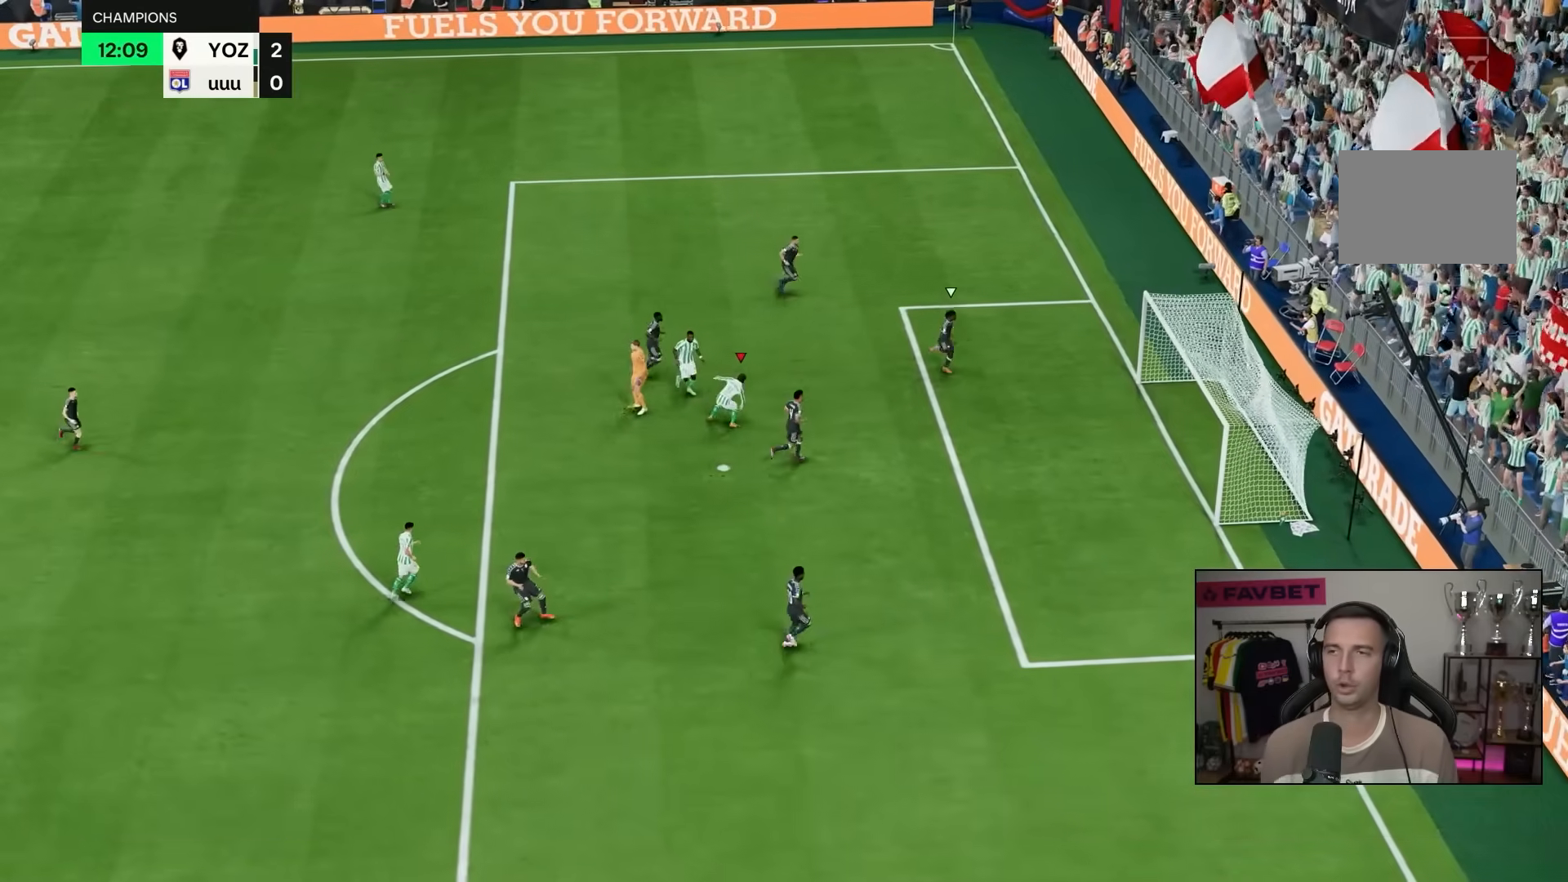
{"buttons": [], "left_stick": "down-right", "right_stick": "center", "events": [[117, "left_stick", "down-right"], [367, "R2", "down"], [417, "R2", "up"]]}
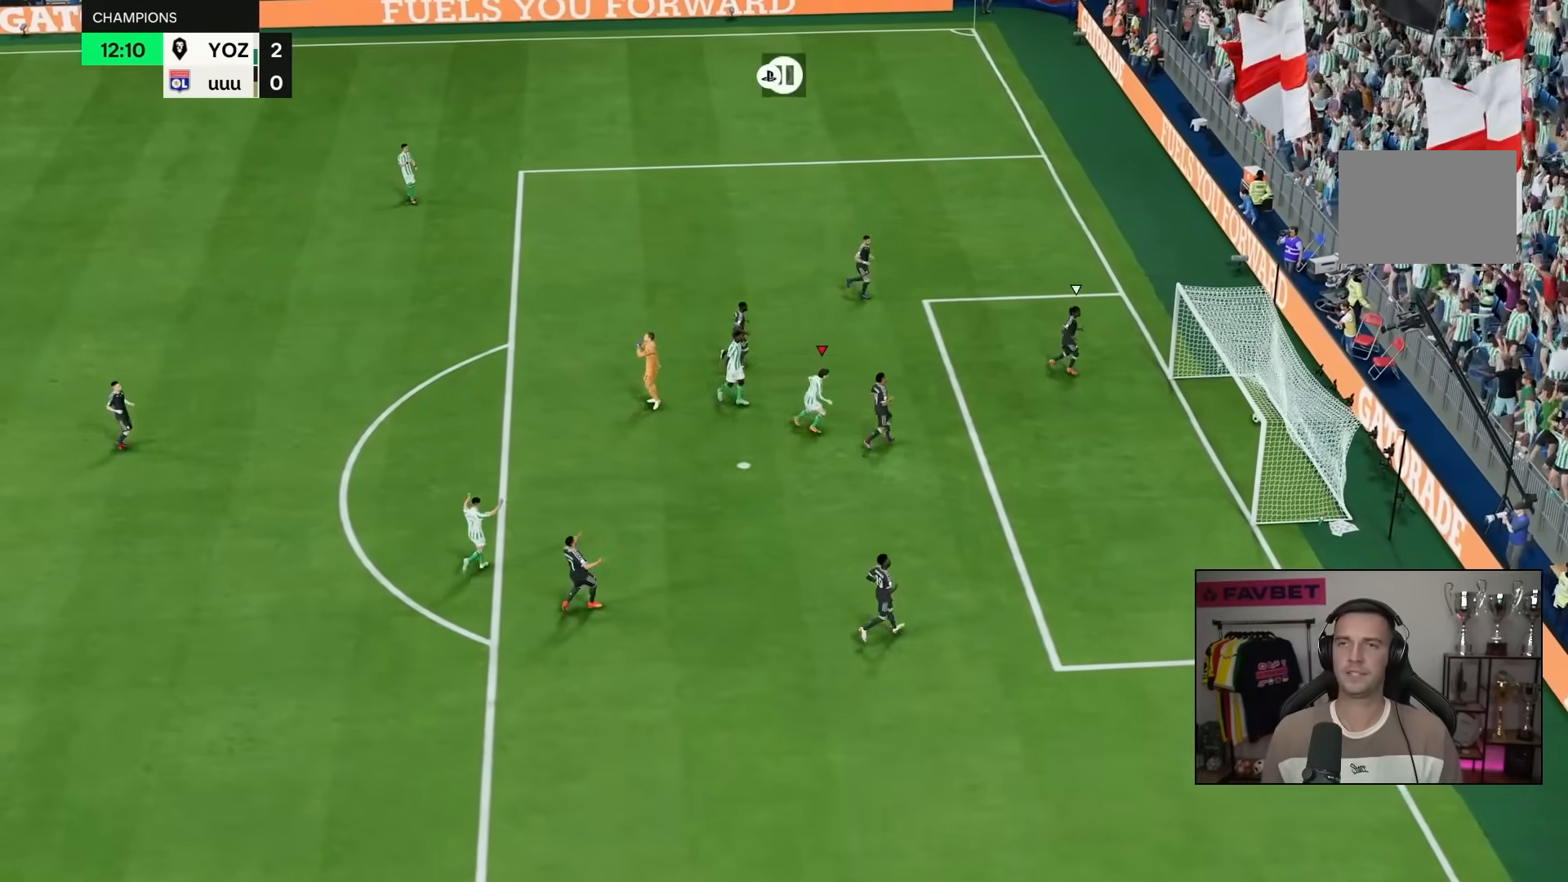
{"buttons": [], "left_stick": "center", "right_stick": "center", "events": [[100, "R2", "down"], [117, "left_stick", "center"], [167, "R2", "up"], [233, "R2", "down"], [300, "R2", "up"]]}
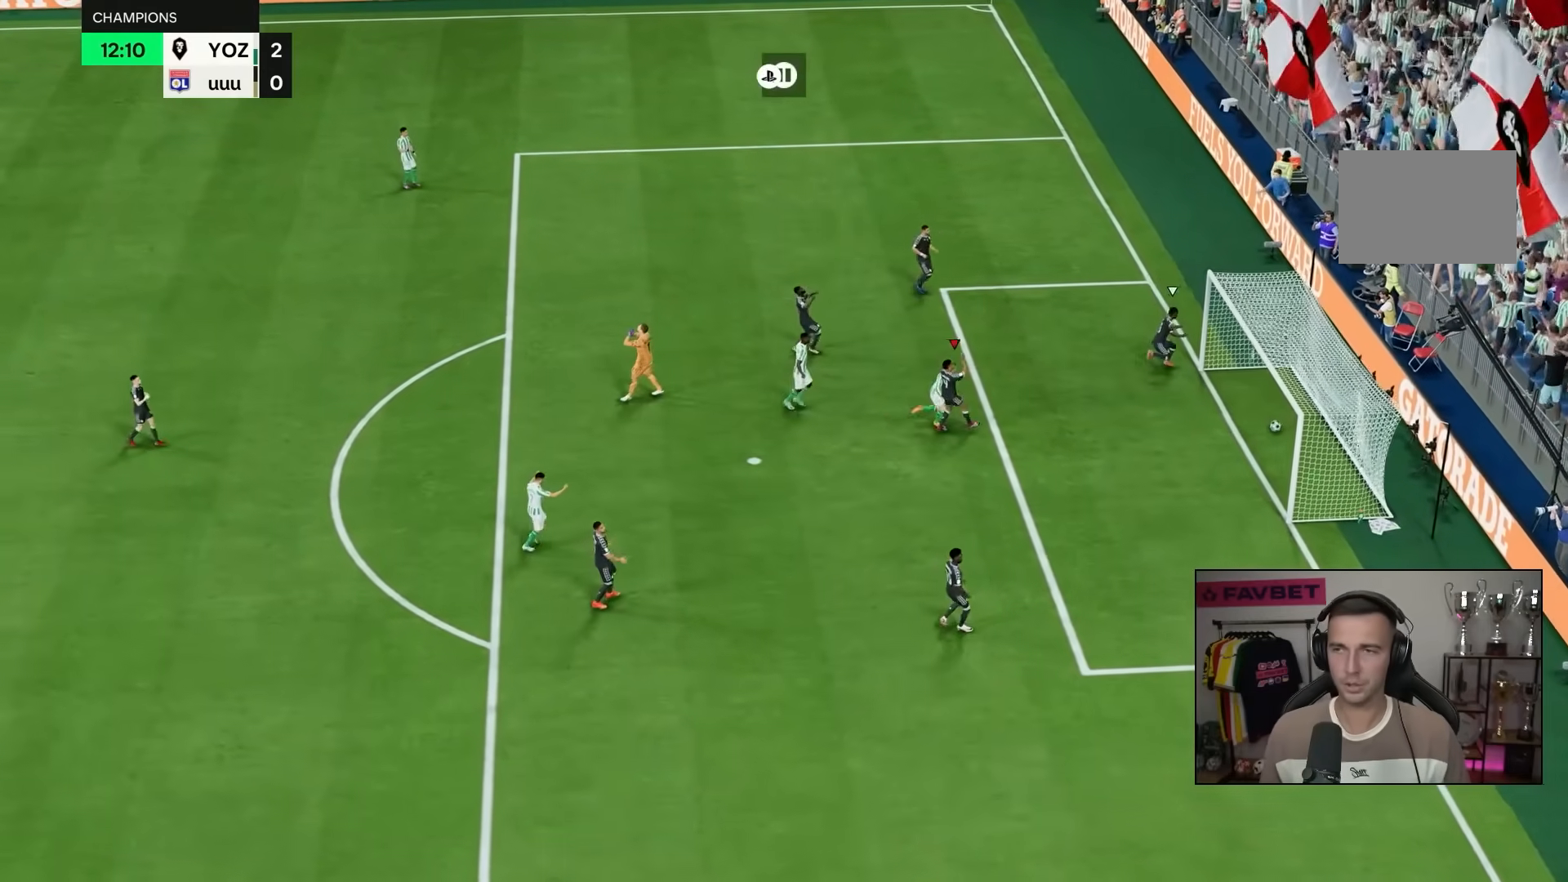
{"buttons": [], "left_stick": "center", "right_stick": "center", "events": [[150, "CROSS", "down"], [200, "CROSS", "up"]]}
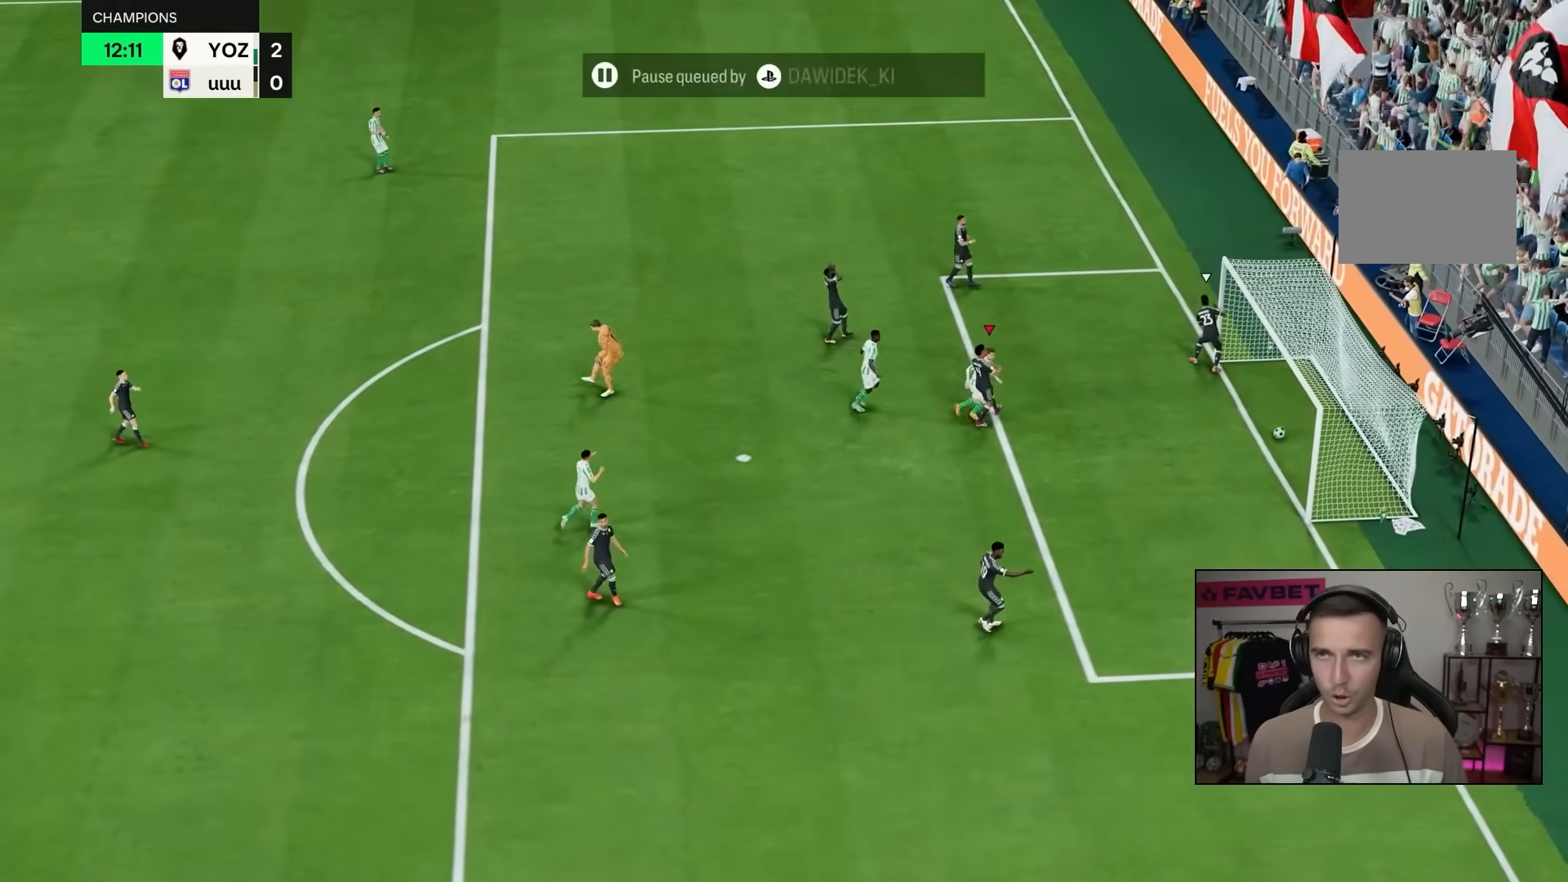
{"buttons": [], "left_stick": "center", "right_stick": "center", "events": [[417, "L1", "down"], [450, "R1", "down"], [500, "L1", "up"], [500, "R1", "up"]]}